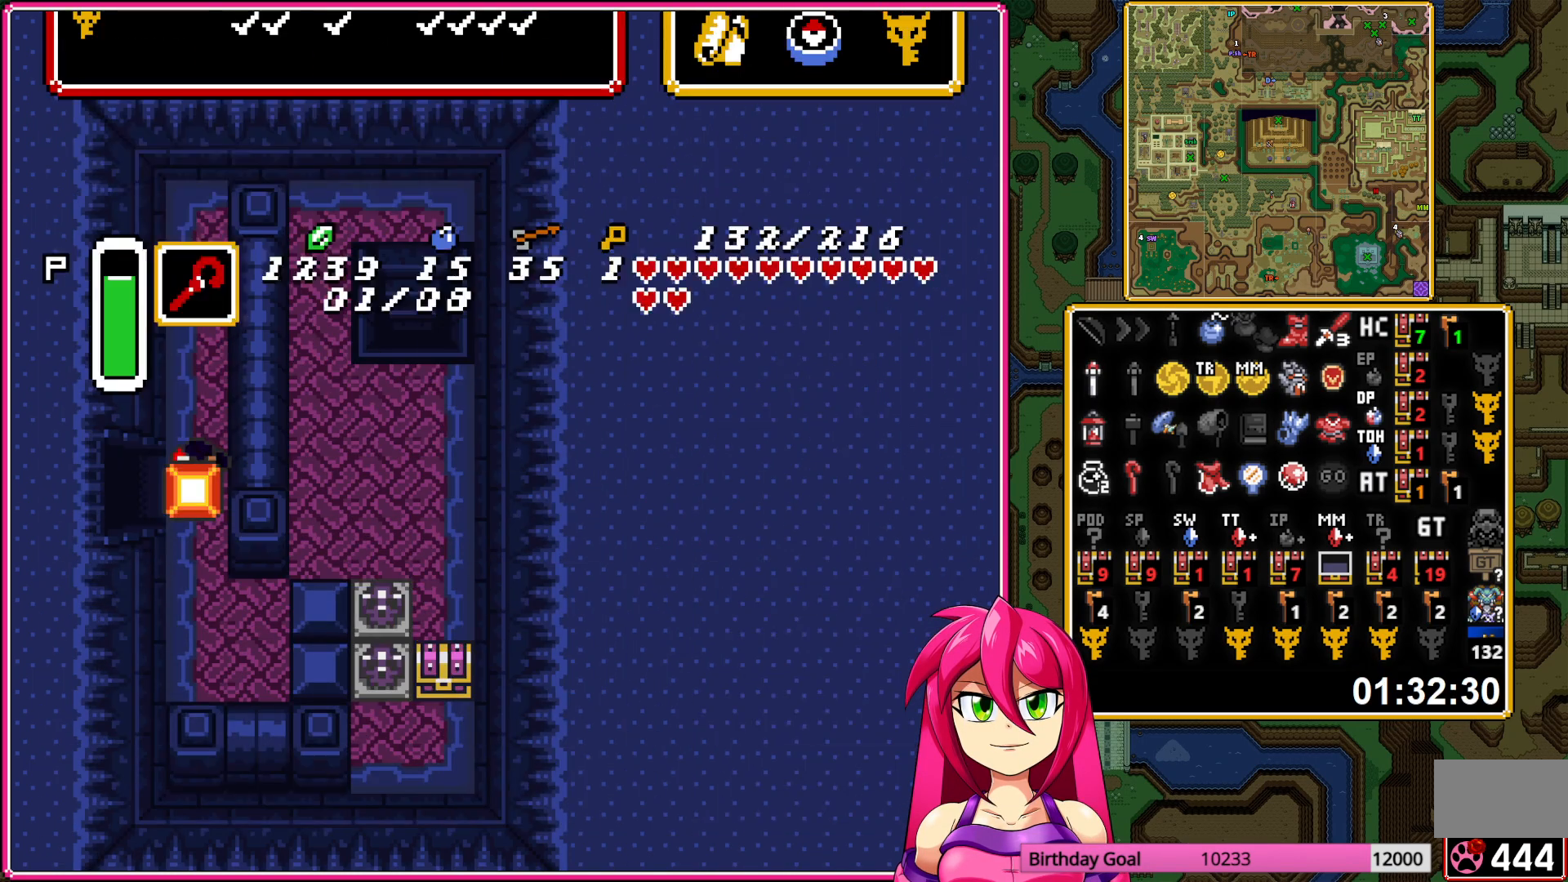
Gameplay with a controller (Nintendo layout); each line is a JSON object with the inputs held at the frame after it. "events" lists button and stick changes between this image and that frame as [ms after this image, input, new state], when the widget could be followed in between. Not read: L3 R3.
{"buttons": [], "events": [[450, "DPAD_DOWN", "up"]]}
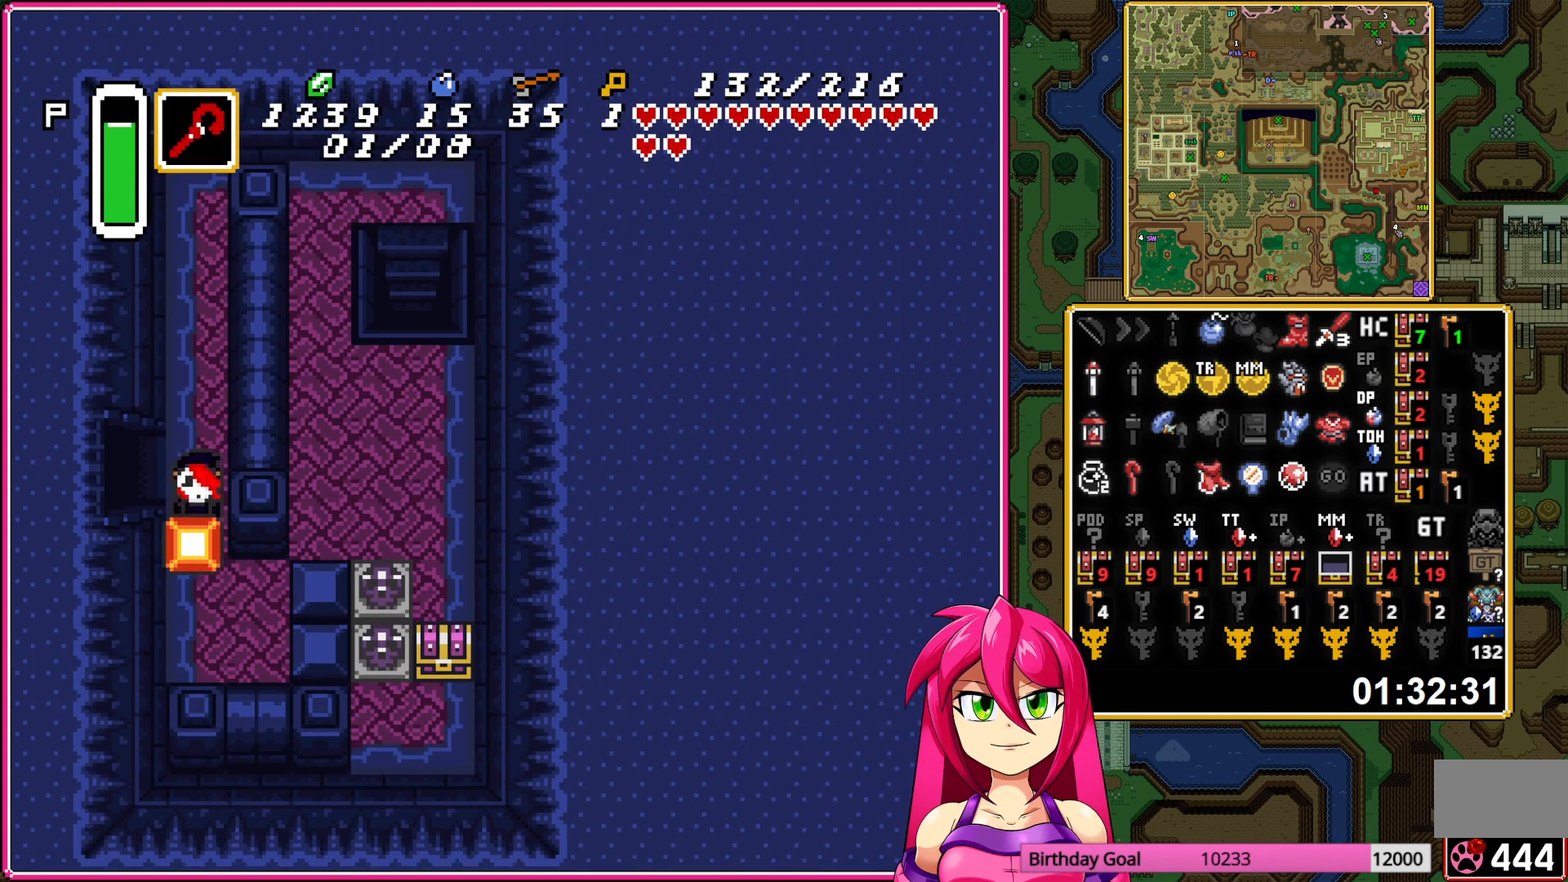
{"buttons": ["DPAD_LEFT"], "events": [[67, "DPAD_UP", "down"], [150, "Y", "down"], [183, "DPAD_LEFT", "down"], [183, "DPAD_UP", "up"], [233, "Y", "up"]]}
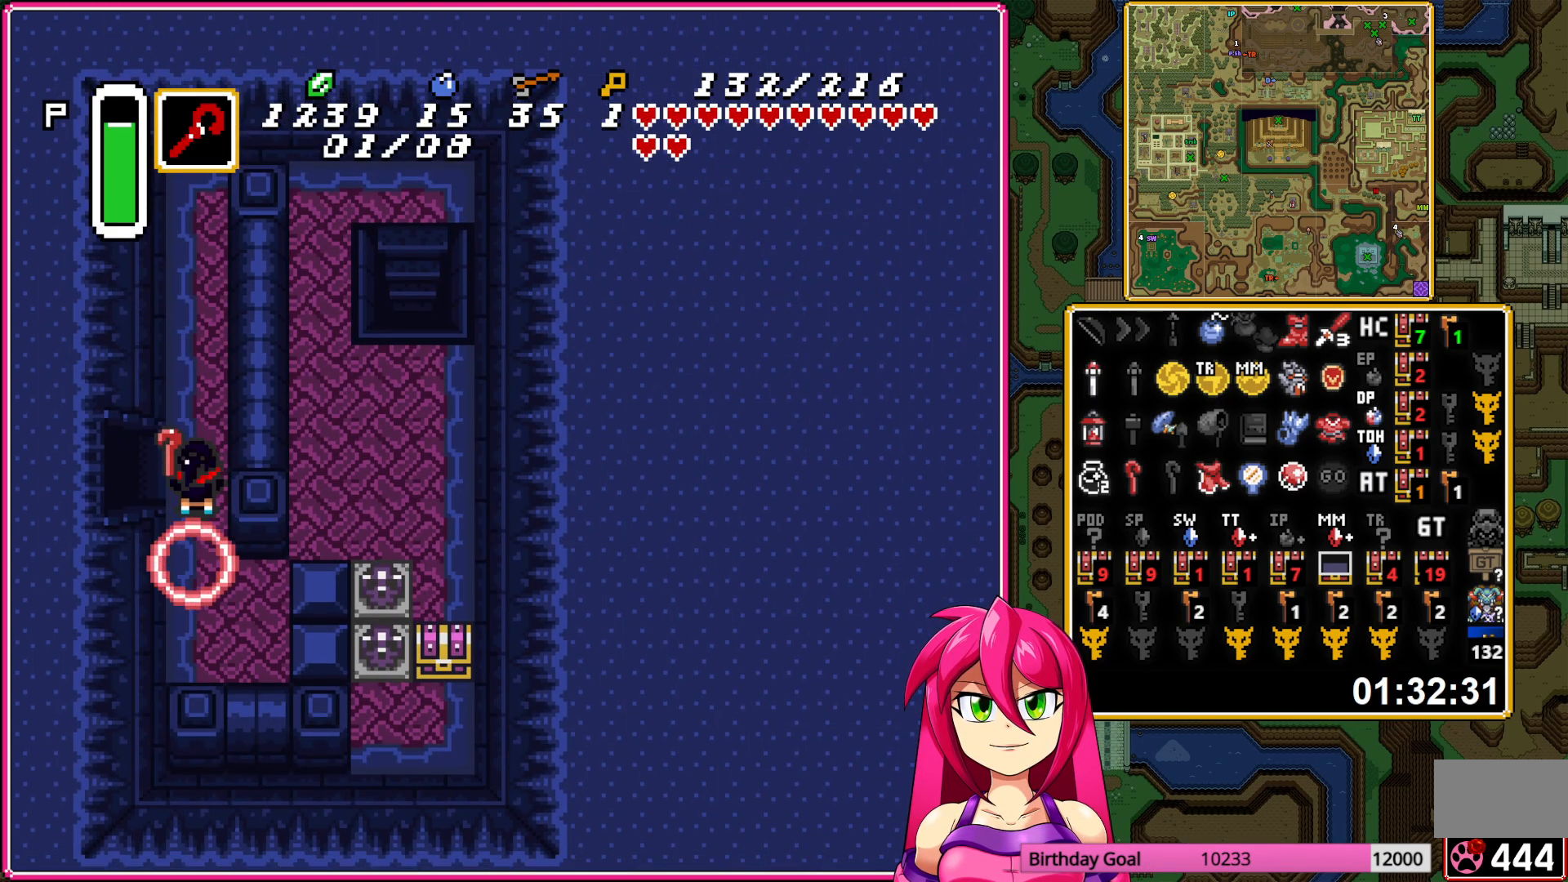
{"buttons": [], "events": [[33, "DPAD_LEFT", "up"], [133, "DPAD_RIGHT", "down"], [317, "DPAD_RIGHT", "up"]]}
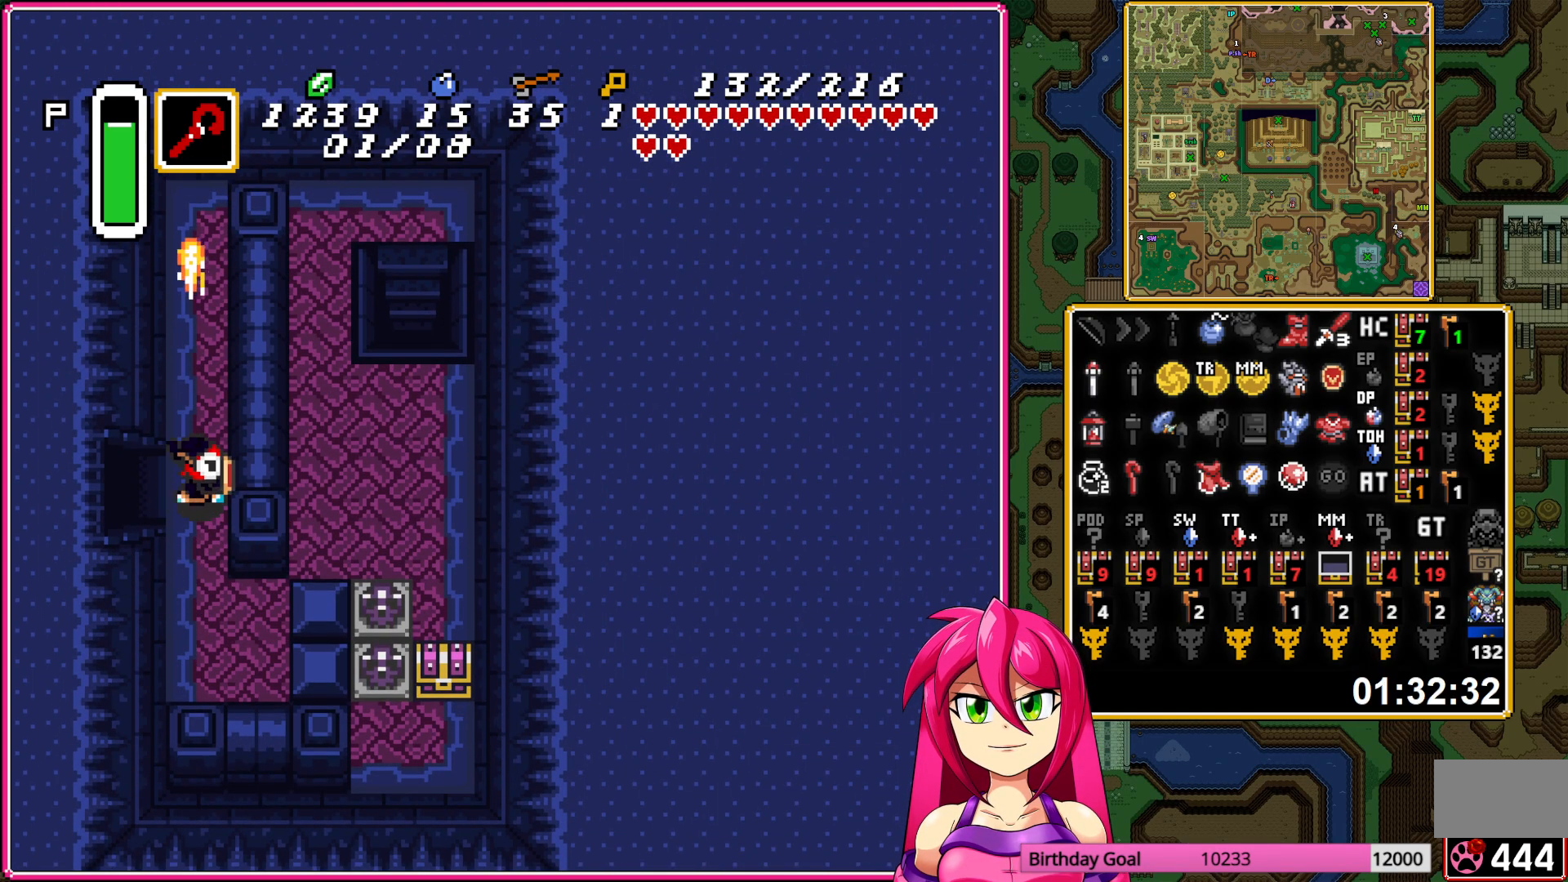
{"buttons": ["DPAD_DOWN", "DPAD_RIGHT"], "events": [[33, "DPAD_LEFT", "down"], [67, "B", "down"], [67, "DPAD_LEFT", "up"], [100, "B", "up"], [367, "DPAD_DOWN", "down"], [367, "DPAD_RIGHT", "down"]]}
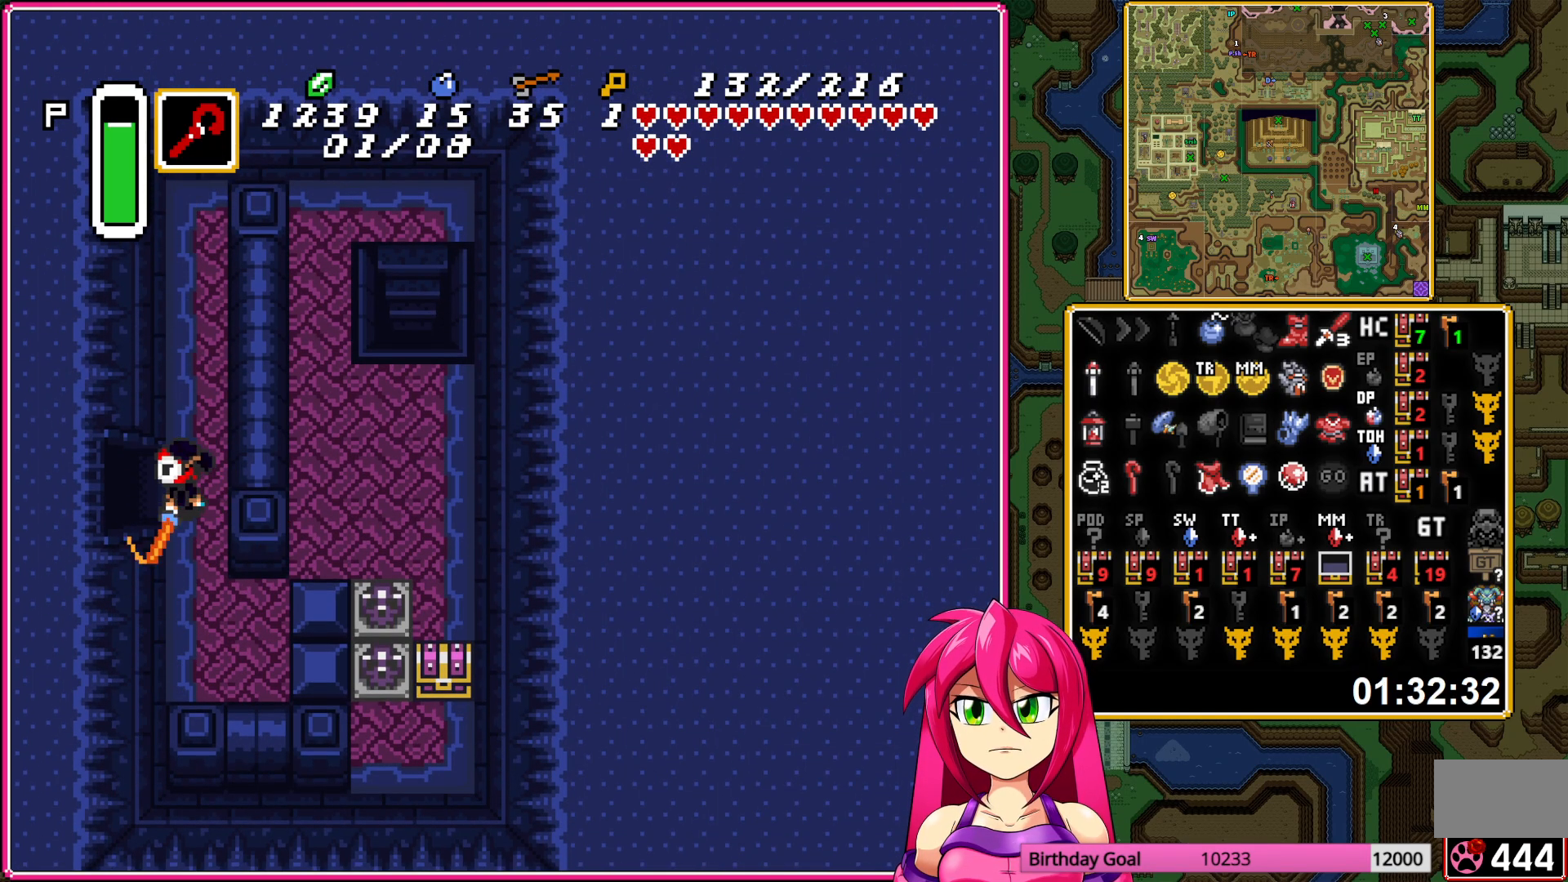
{"buttons": ["DPAD_UP"], "events": [[267, "DPAD_DOWN", "up"], [267, "DPAD_RIGHT", "up"], [367, "DPAD_UP", "down"]]}
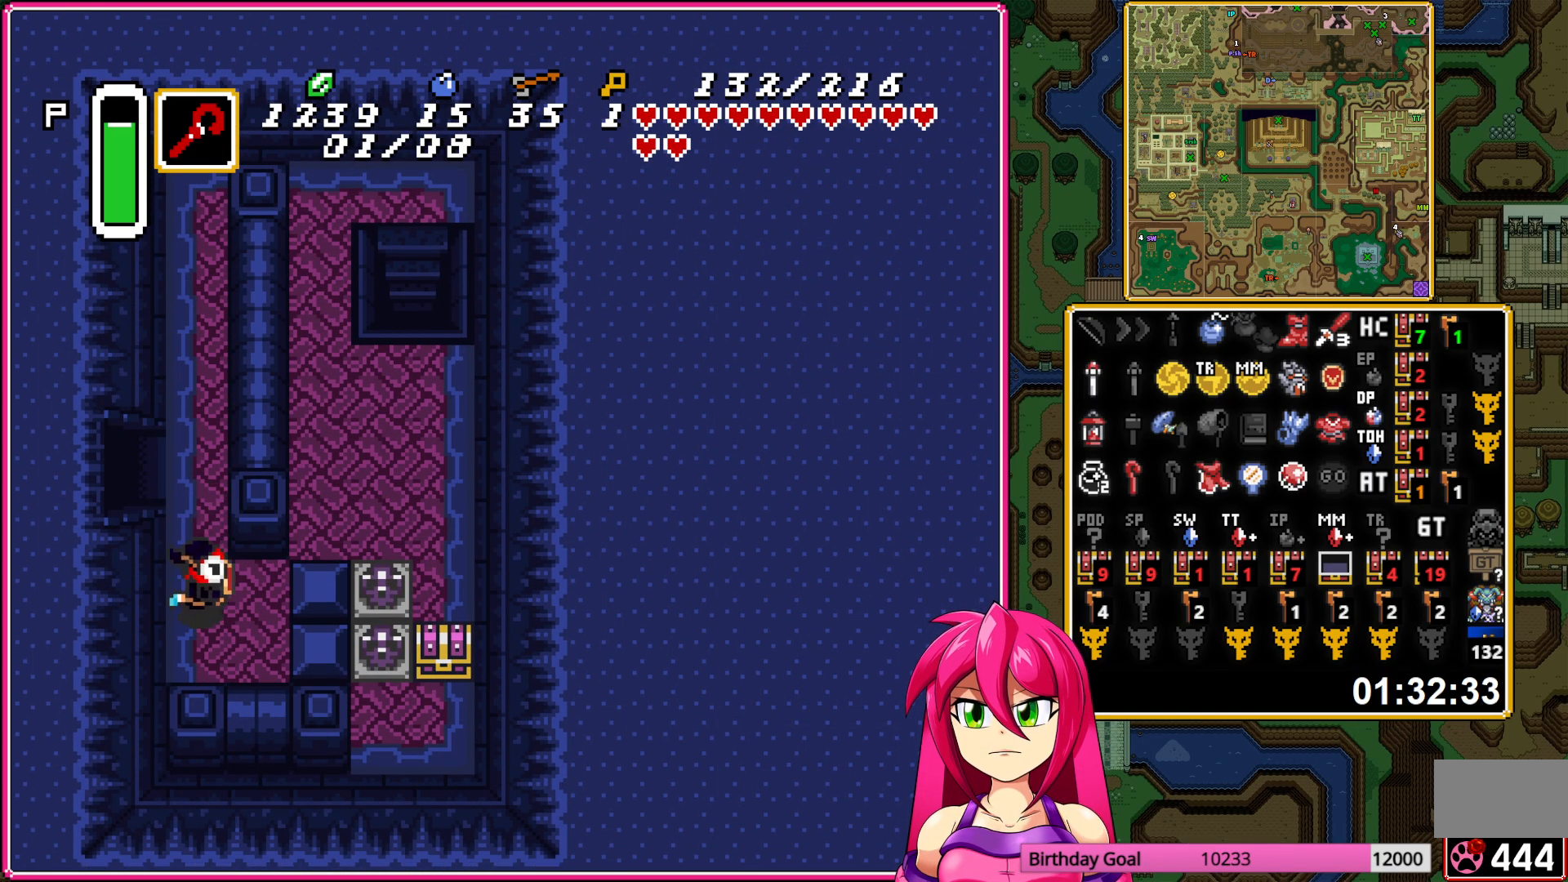
{"buttons": ["DPAD_RIGHT"], "events": [[17, "DPAD_LEFT", "down"], [283, "DPAD_UP", "up"], [300, "DPAD_LEFT", "up"], [350, "DPAD_RIGHT", "down"]]}
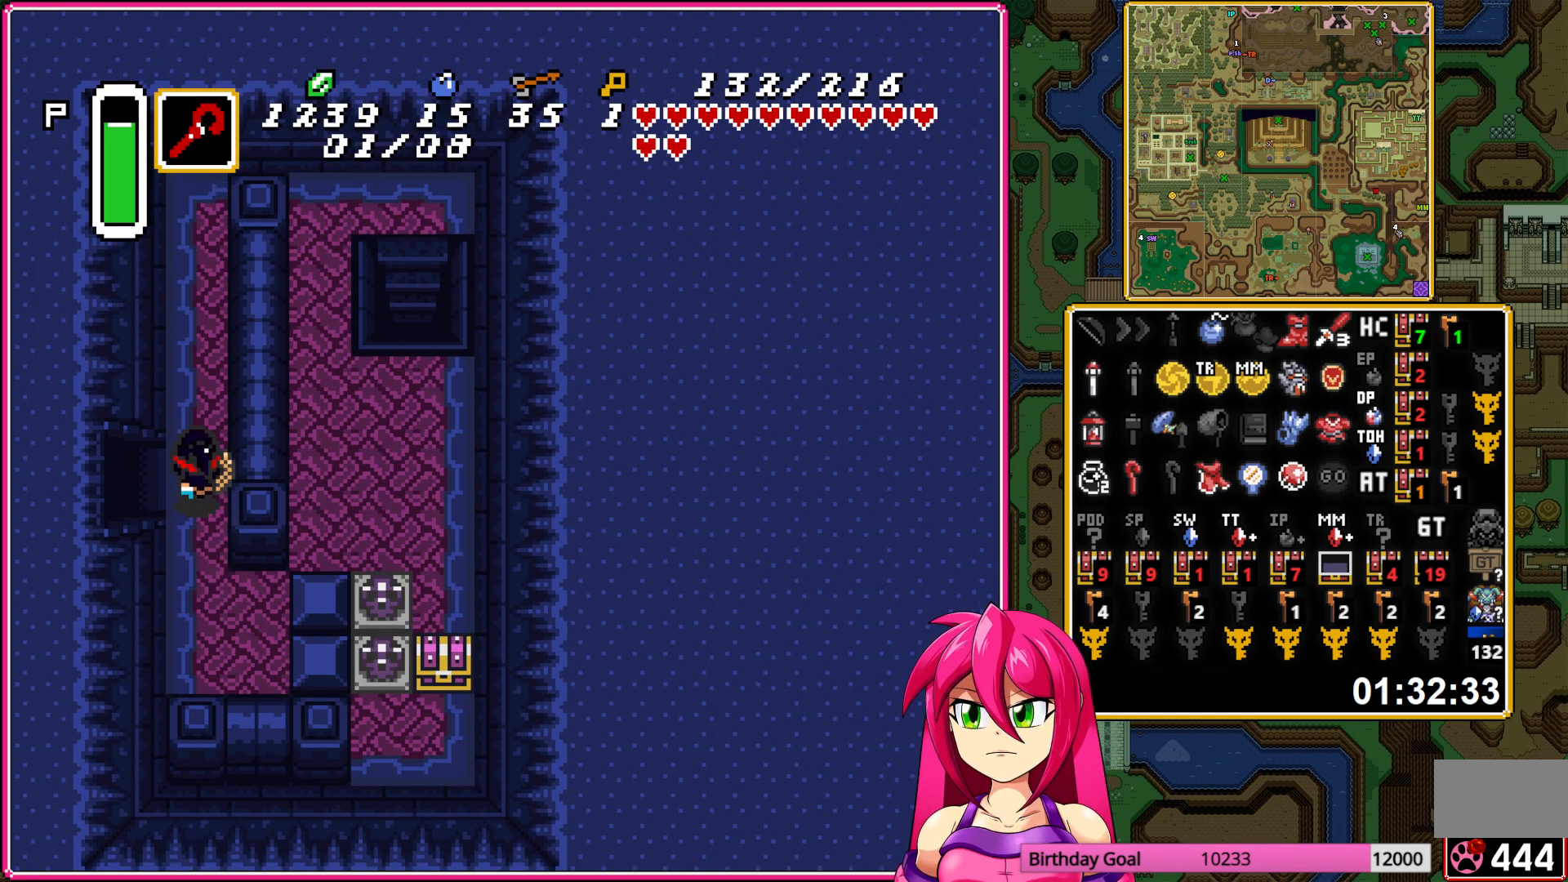
{"buttons": [], "events": [[117, "DPAD_RIGHT", "up"], [333, "DPAD_LEFT", "down"], [350, "DPAD_LEFT", "up"], [367, "B", "down"], [400, "B", "up"]]}
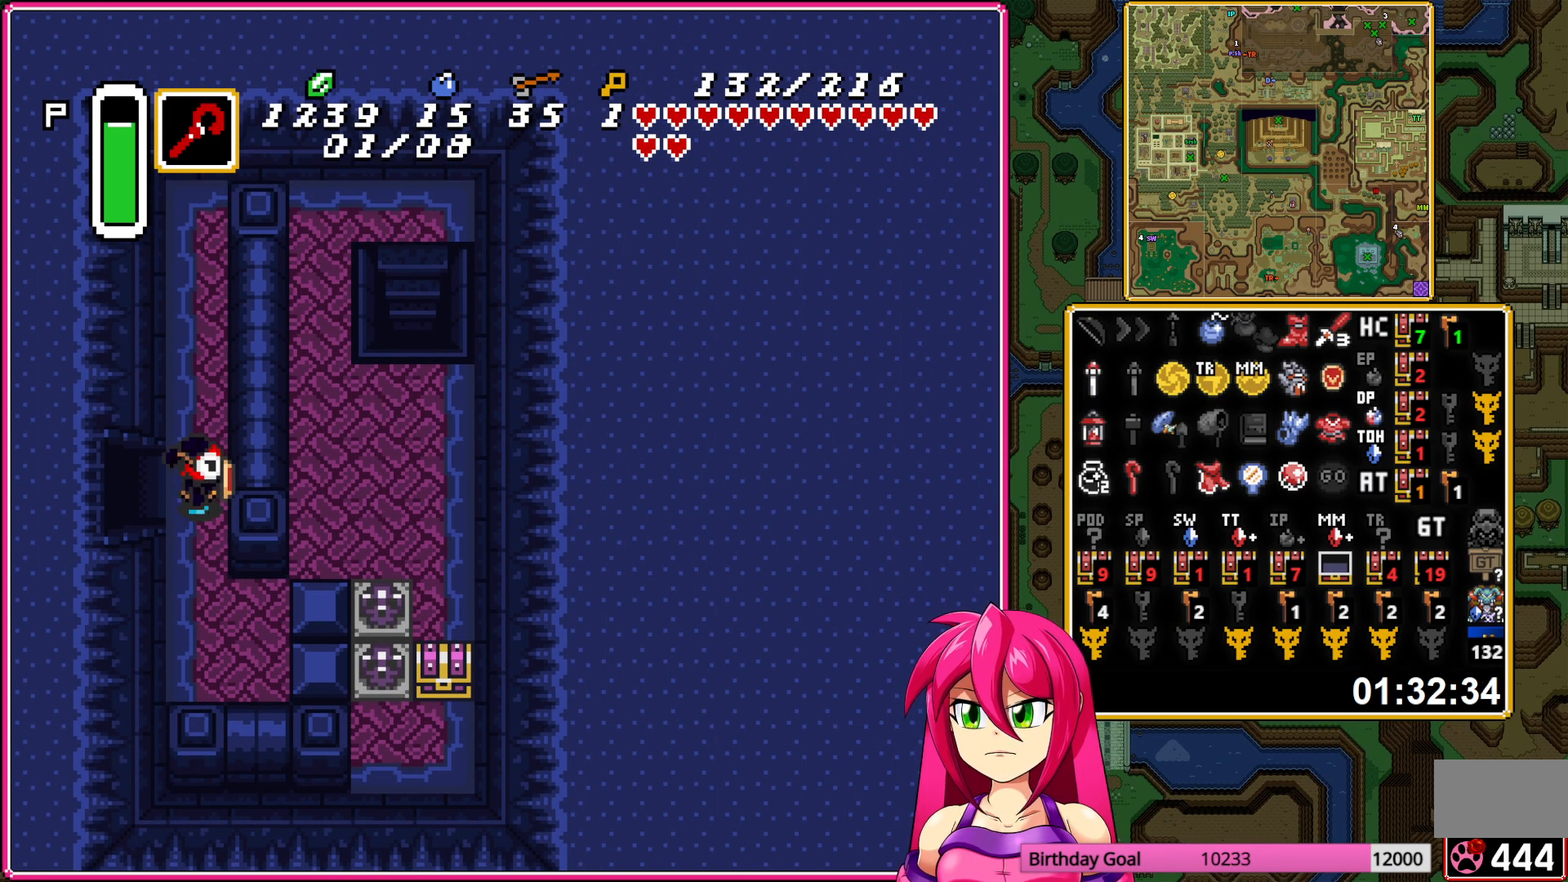
{"buttons": ["DPAD_DOWN", "DPAD_RIGHT"], "events": [[183, "DPAD_DOWN", "down"], [183, "DPAD_RIGHT", "down"]]}
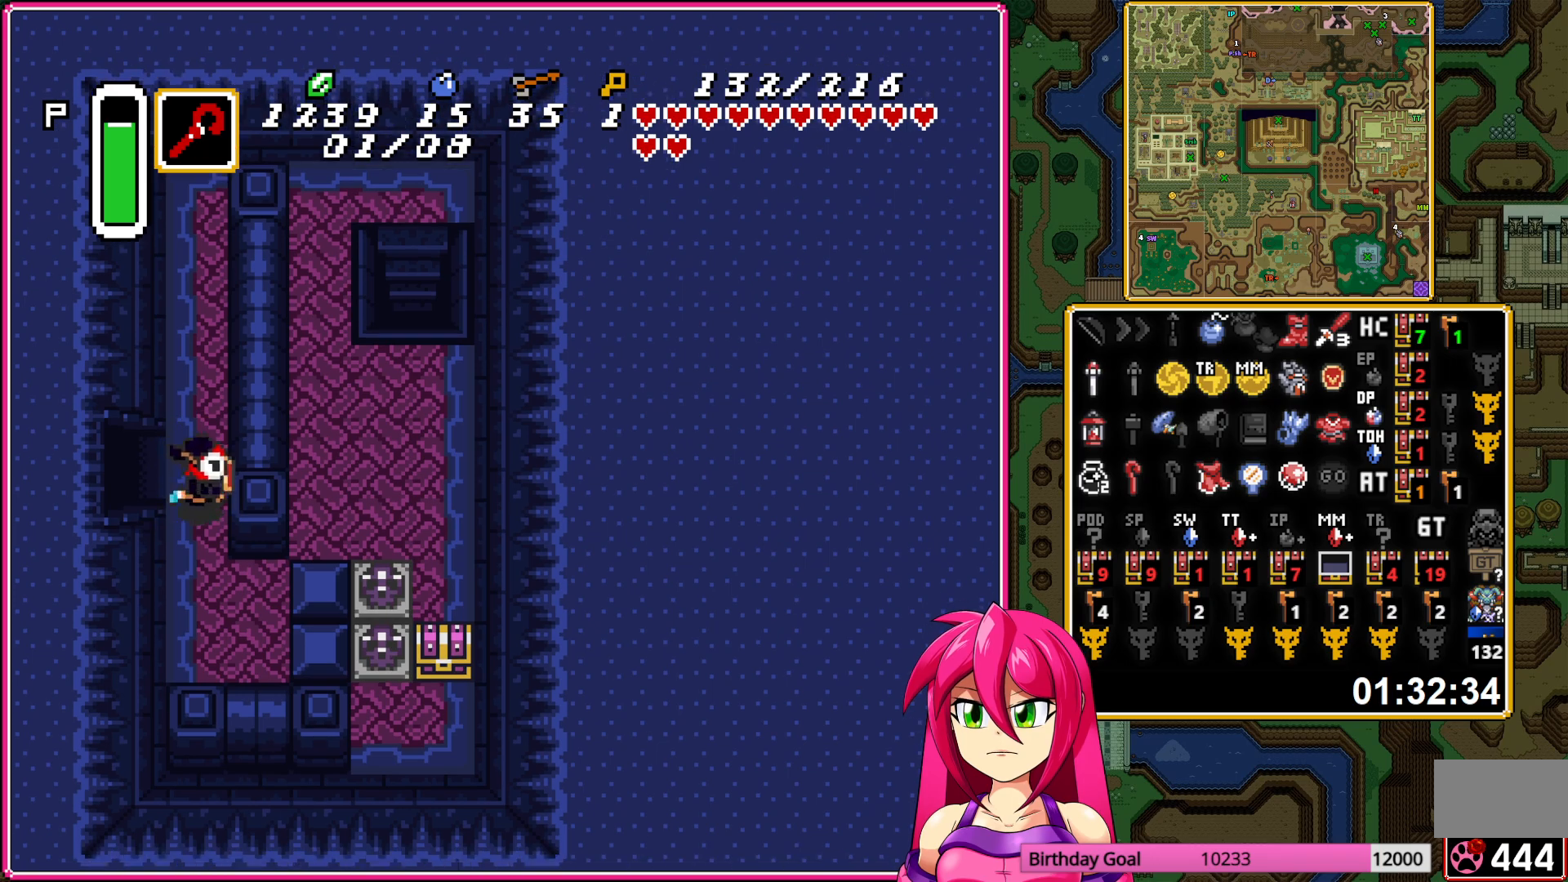
{"buttons": ["DPAD_UP", "DPAD_LEFT"], "events": [[67, "DPAD_DOWN", "up"], [83, "DPAD_RIGHT", "up"], [150, "DPAD_UP", "down"], [417, "DPAD_LEFT", "down"]]}
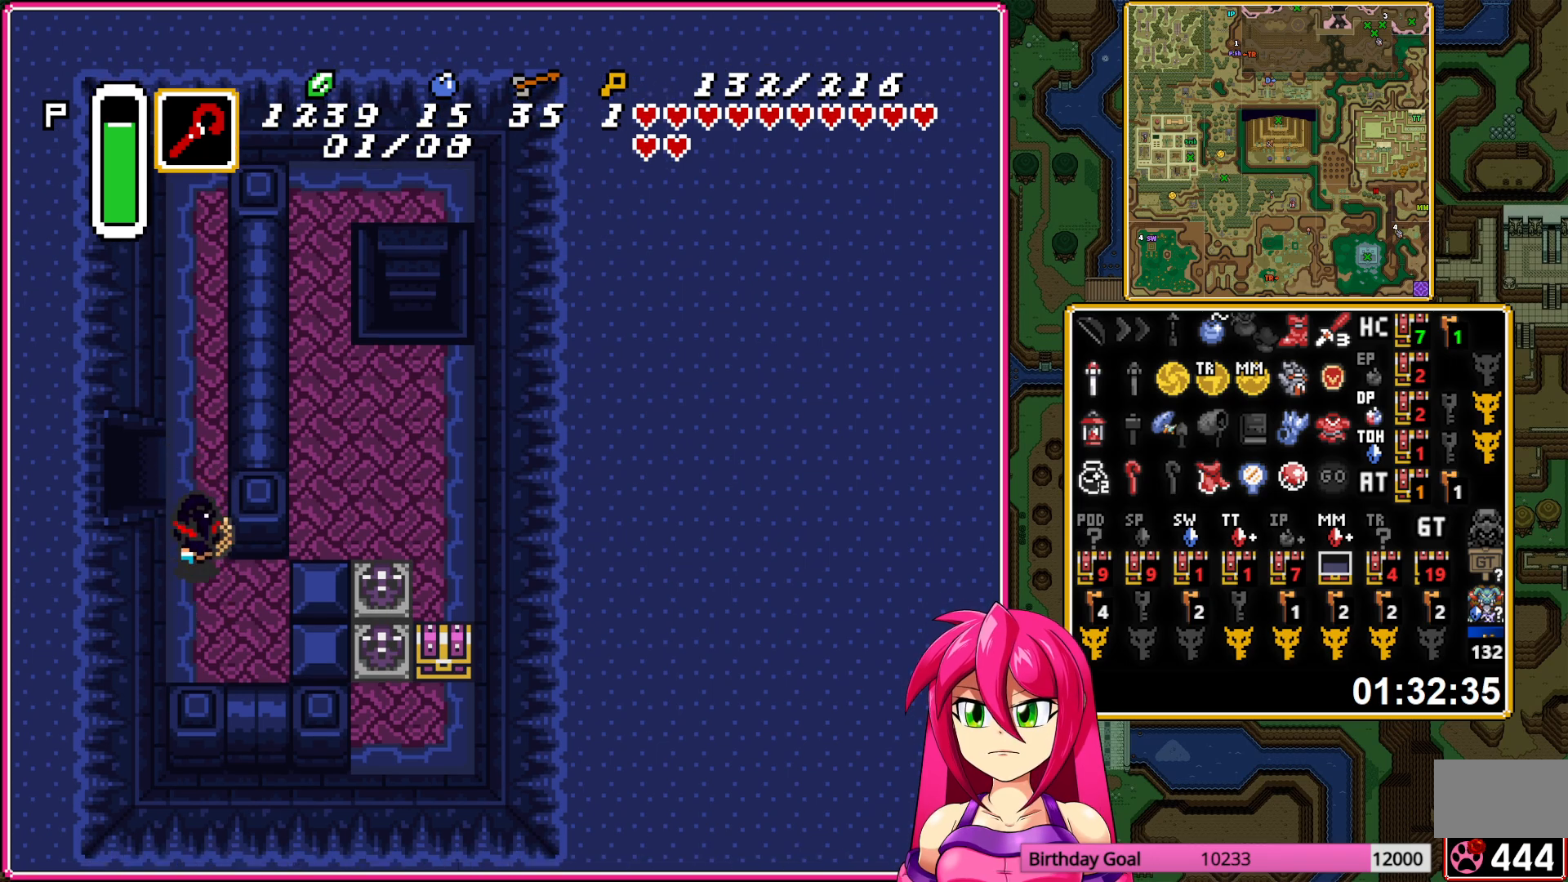
{"buttons": [], "events": [[100, "DPAD_UP", "up"], [117, "DPAD_LEFT", "up"], [150, "DPAD_RIGHT", "down"], [350, "DPAD_RIGHT", "up"]]}
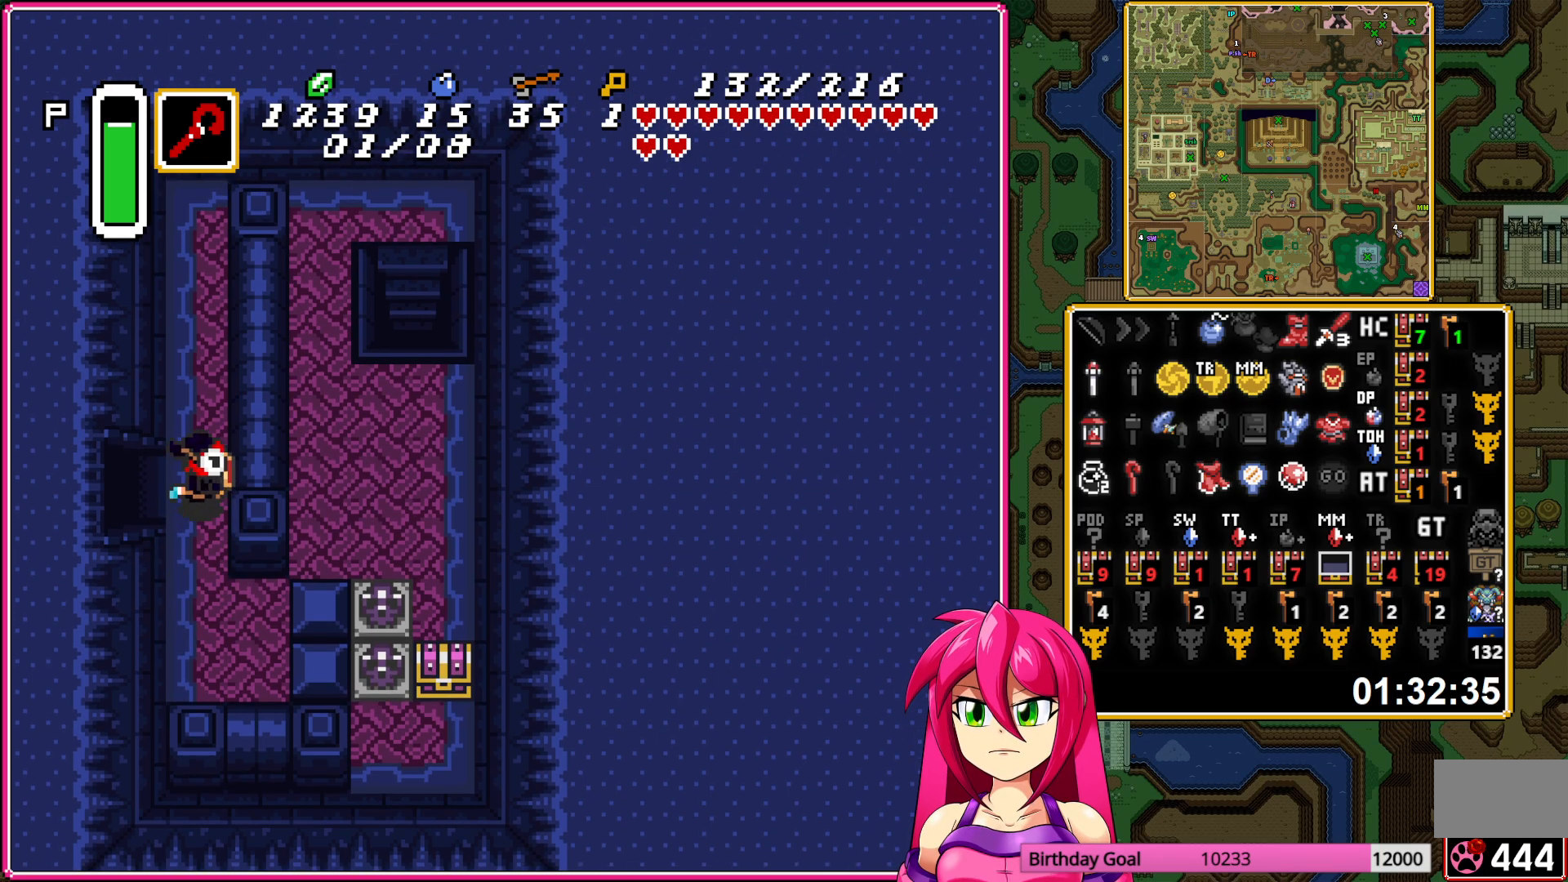
{"buttons": ["DPAD_DOWN", "DPAD_RIGHT"], "events": [[150, "DPAD_LEFT", "down"], [167, "B", "down"], [183, "DPAD_LEFT", "up"], [217, "B", "up"], [500, "DPAD_DOWN", "down"], [500, "DPAD_RIGHT", "down"]]}
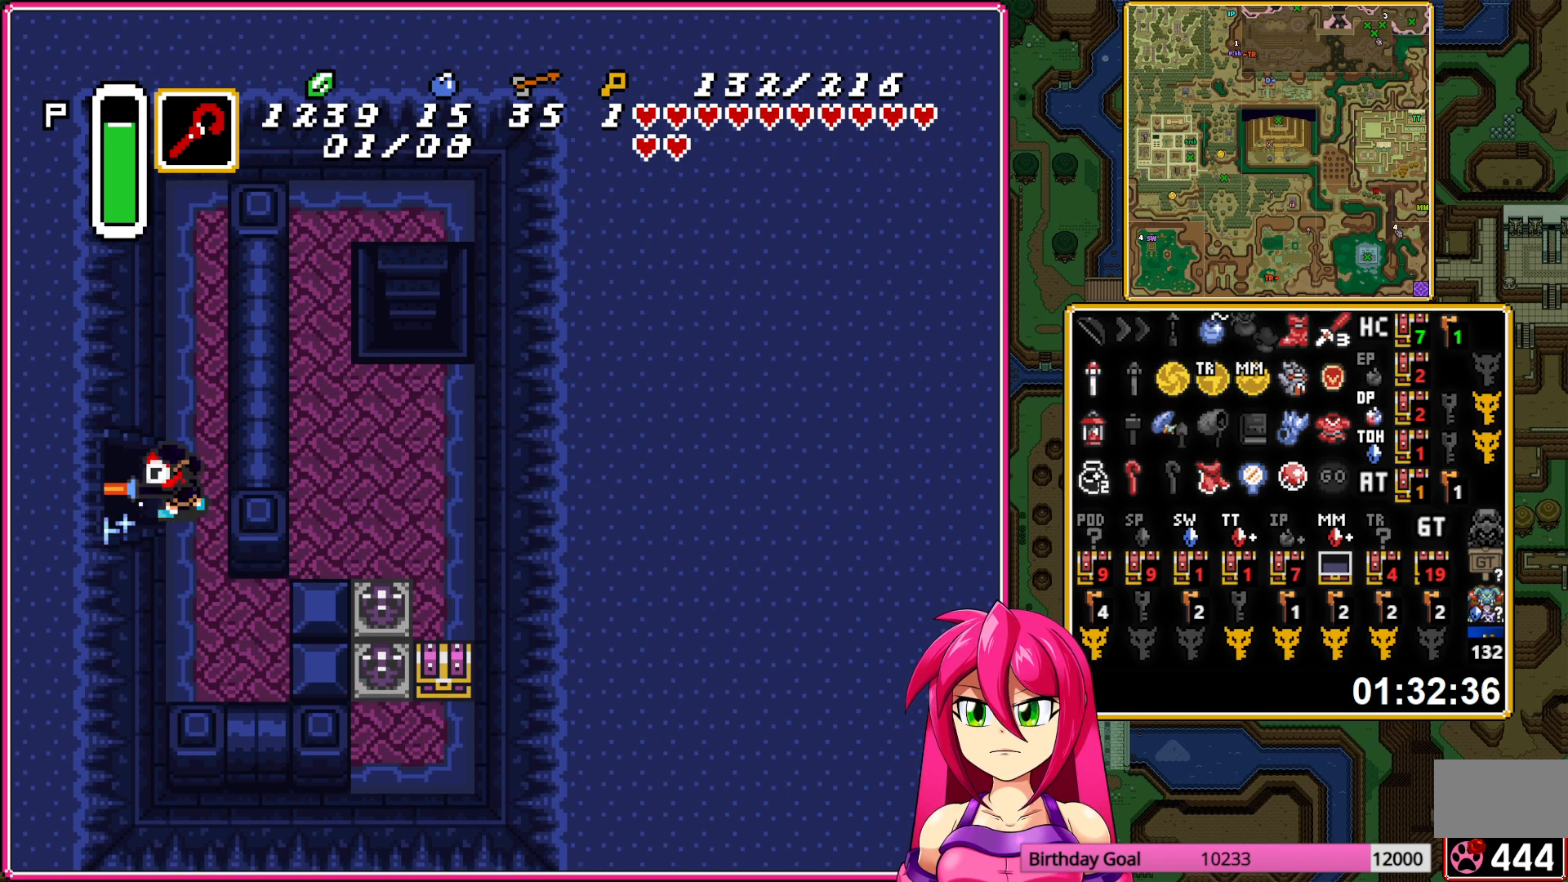
{"buttons": ["DPAD_DOWN", "DPAD_RIGHT"], "events": []}
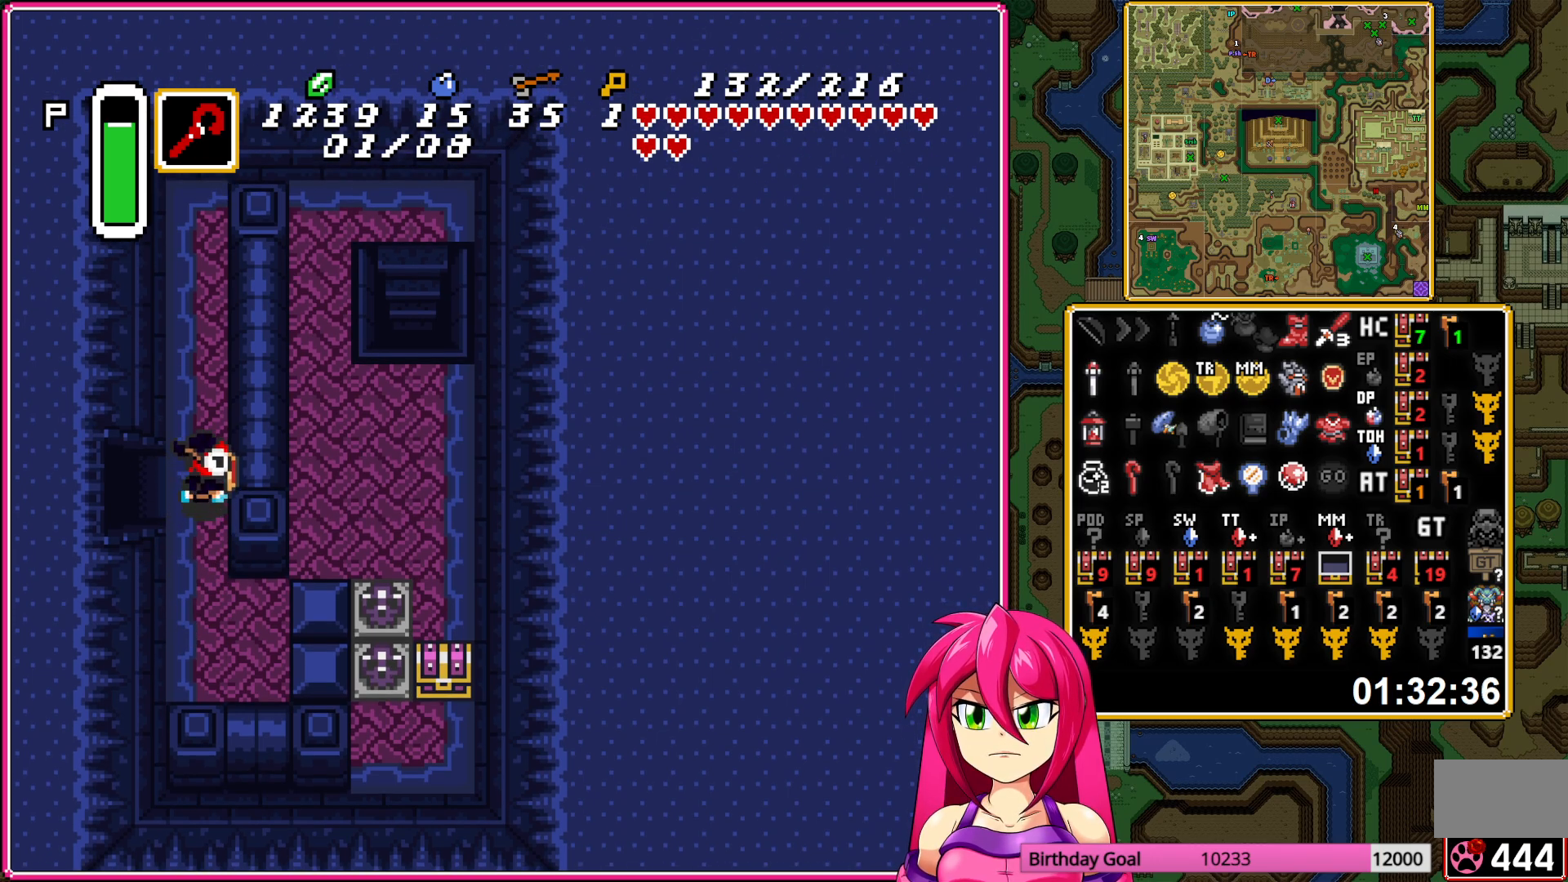
{"buttons": ["DPAD_LEFT", "START"], "events": [[100, "Y", "down"], [200, "Y", "up"], [300, "DPAD_DOWN", "up"], [317, "DPAD_RIGHT", "up"], [467, "DPAD_LEFT", "down"], [483, "START", "down"]]}
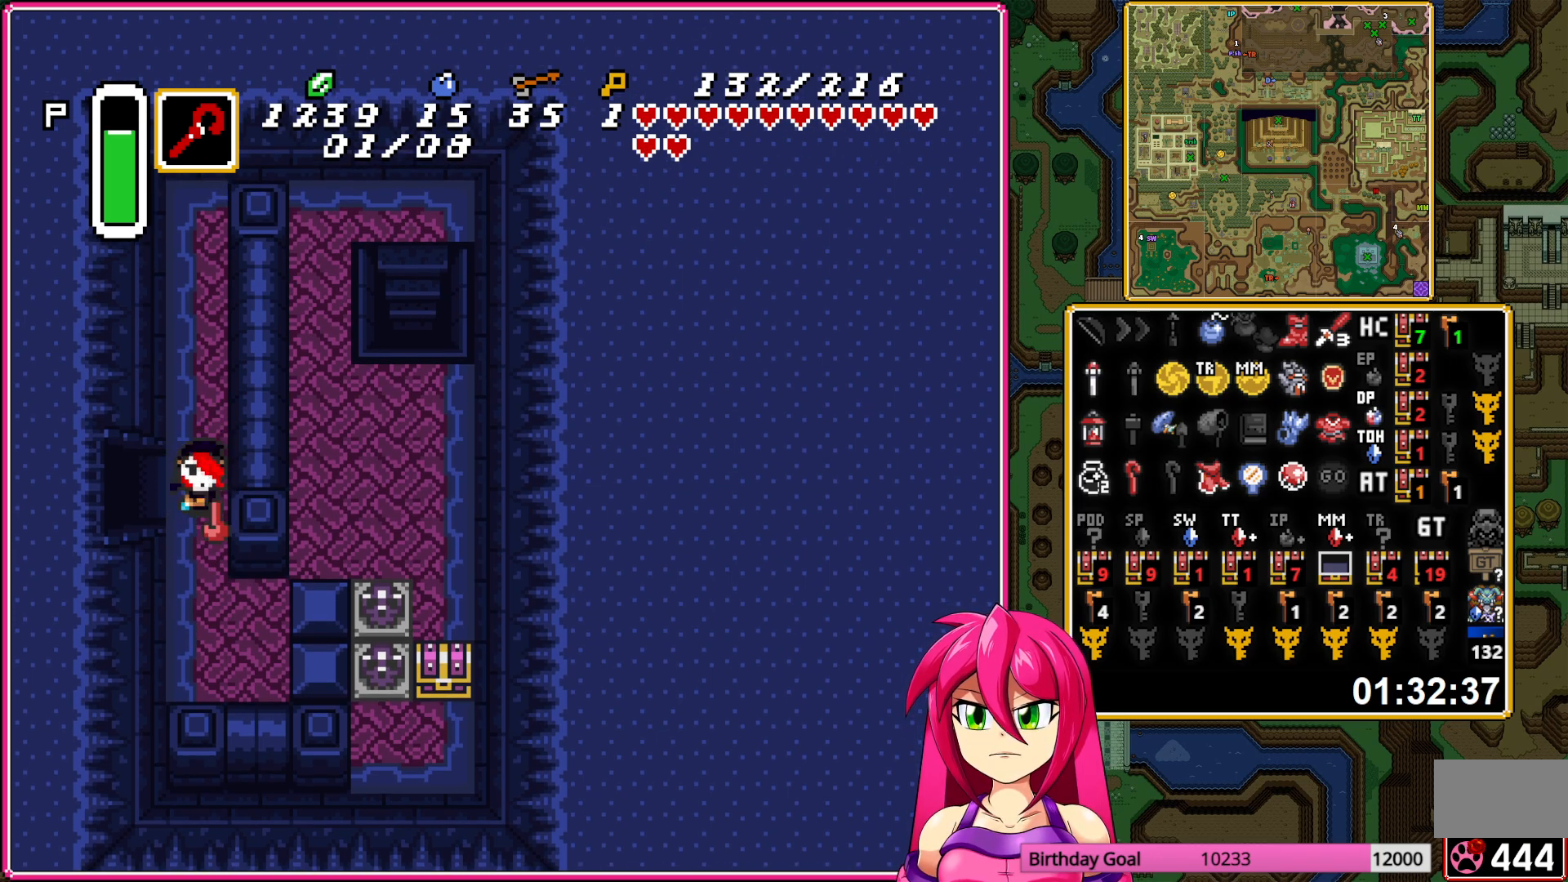
{"buttons": ["START"], "events": [[67, "START", "up"], [83, "DPAD_LEFT", "up"], [500, "START", "down"]]}
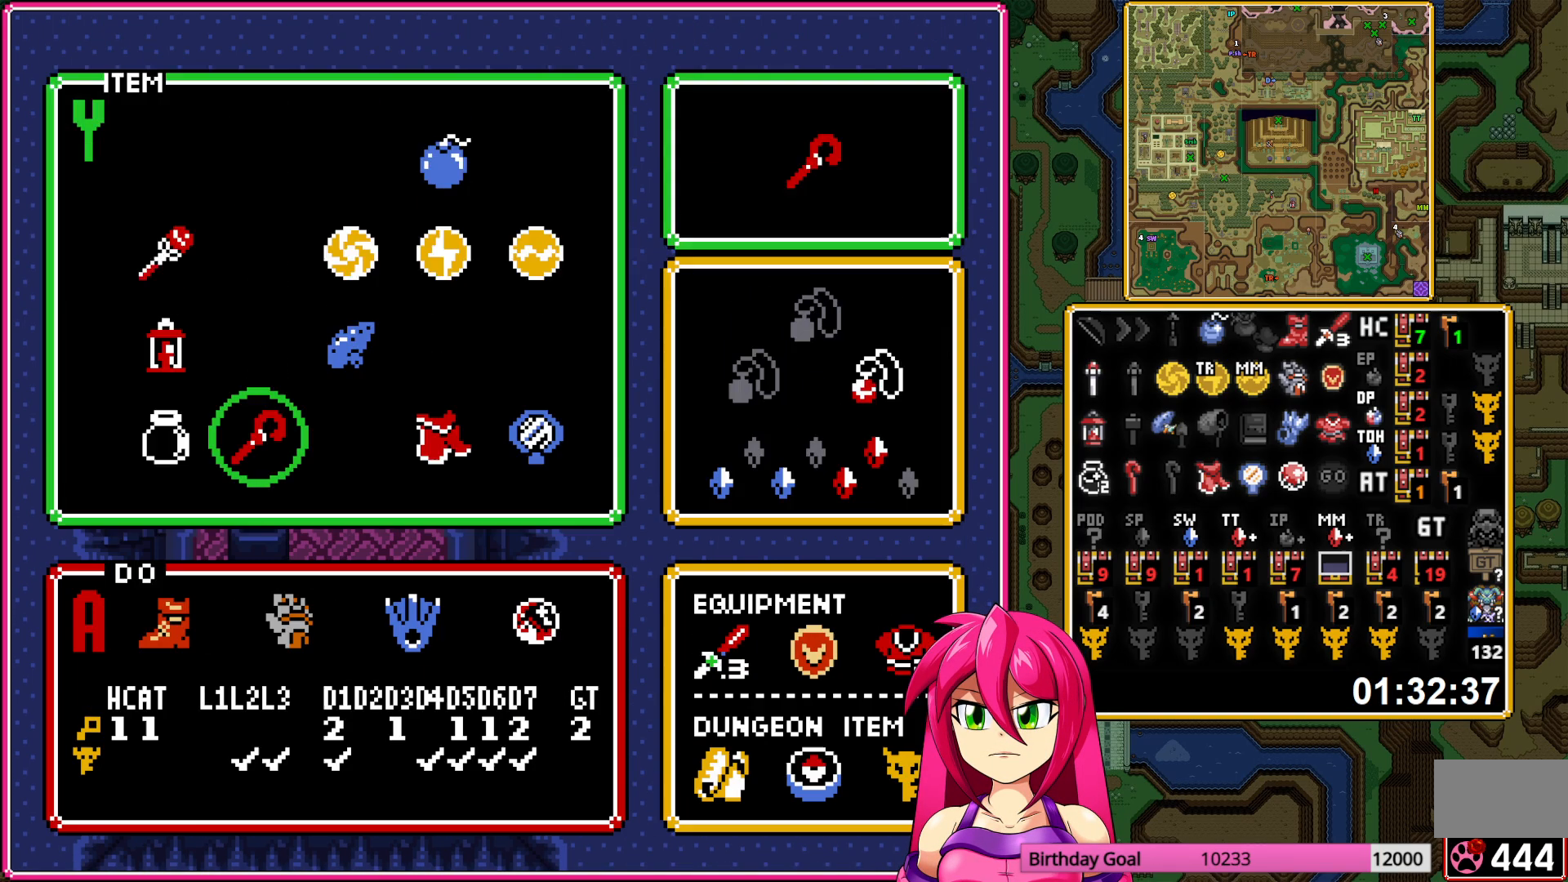
{"buttons": ["DPAD_DOWN"], "events": [[50, "DPAD_DOWN", "down"], [83, "START", "up"]]}
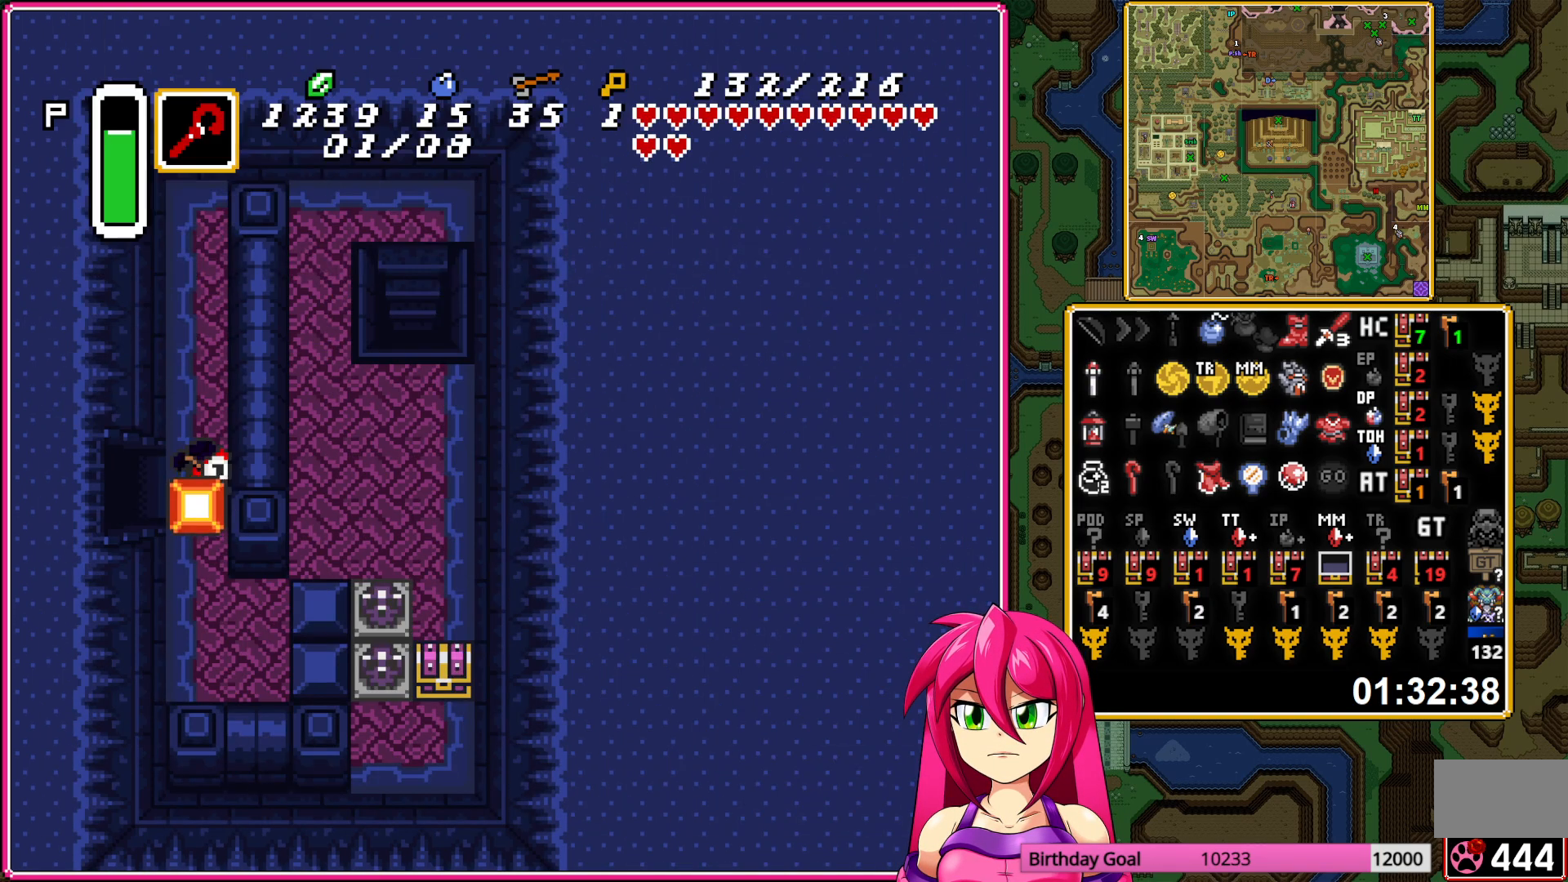
{"buttons": ["DPAD_DOWN", "DPAD_RIGHT"], "events": [[450, "DPAD_RIGHT", "down"]]}
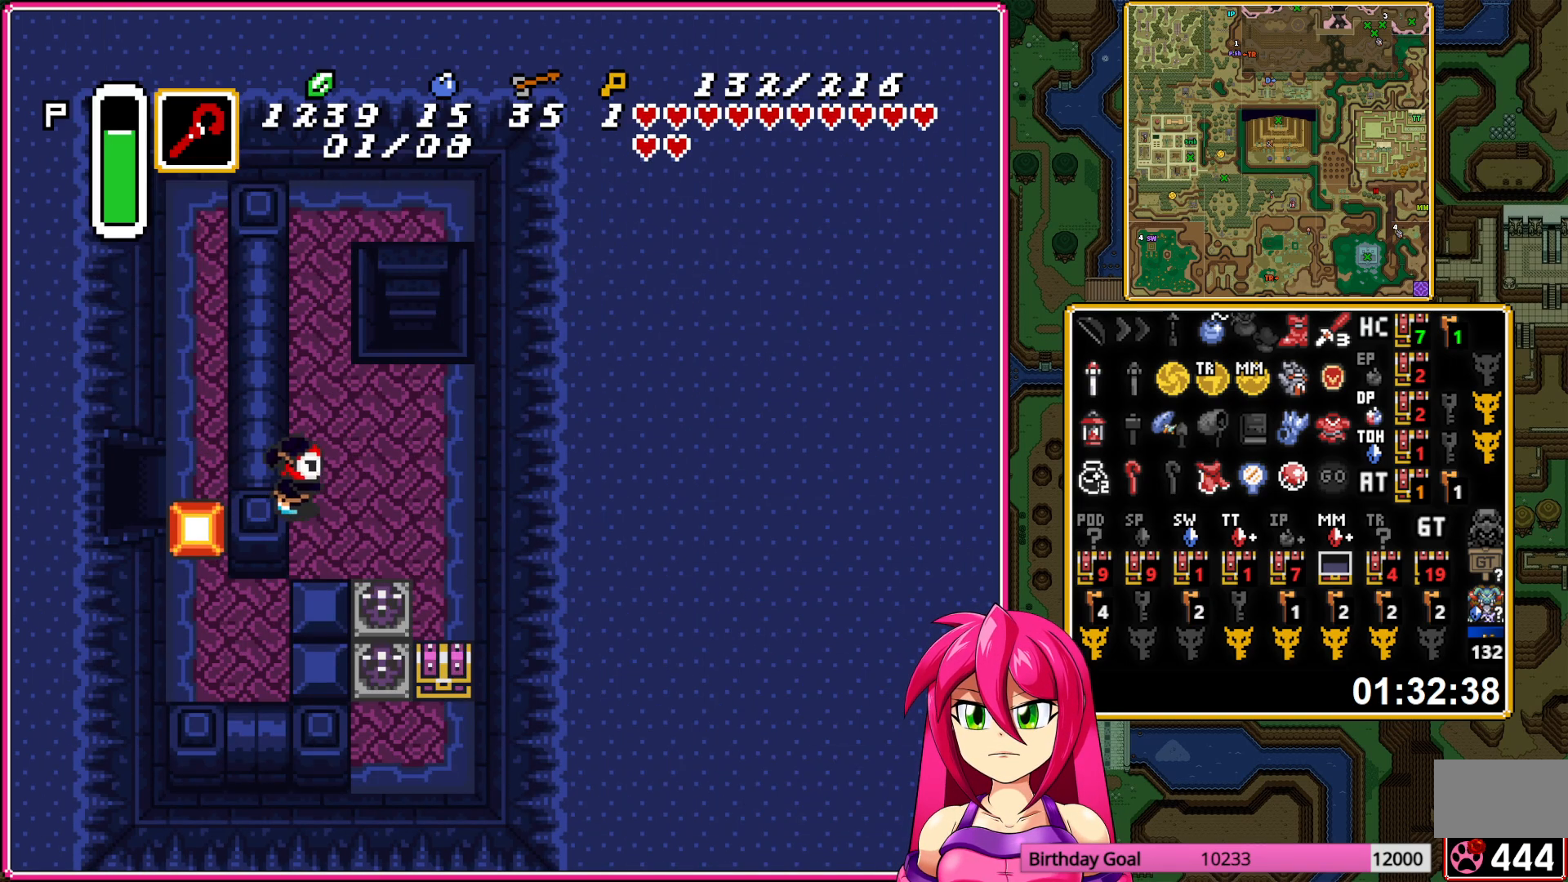
{"buttons": ["A", "DPAD_DOWN"], "events": [[167, "DPAD_RIGHT", "up"], [283, "A", "down"], [367, "A", "up"], [433, "A", "down"]]}
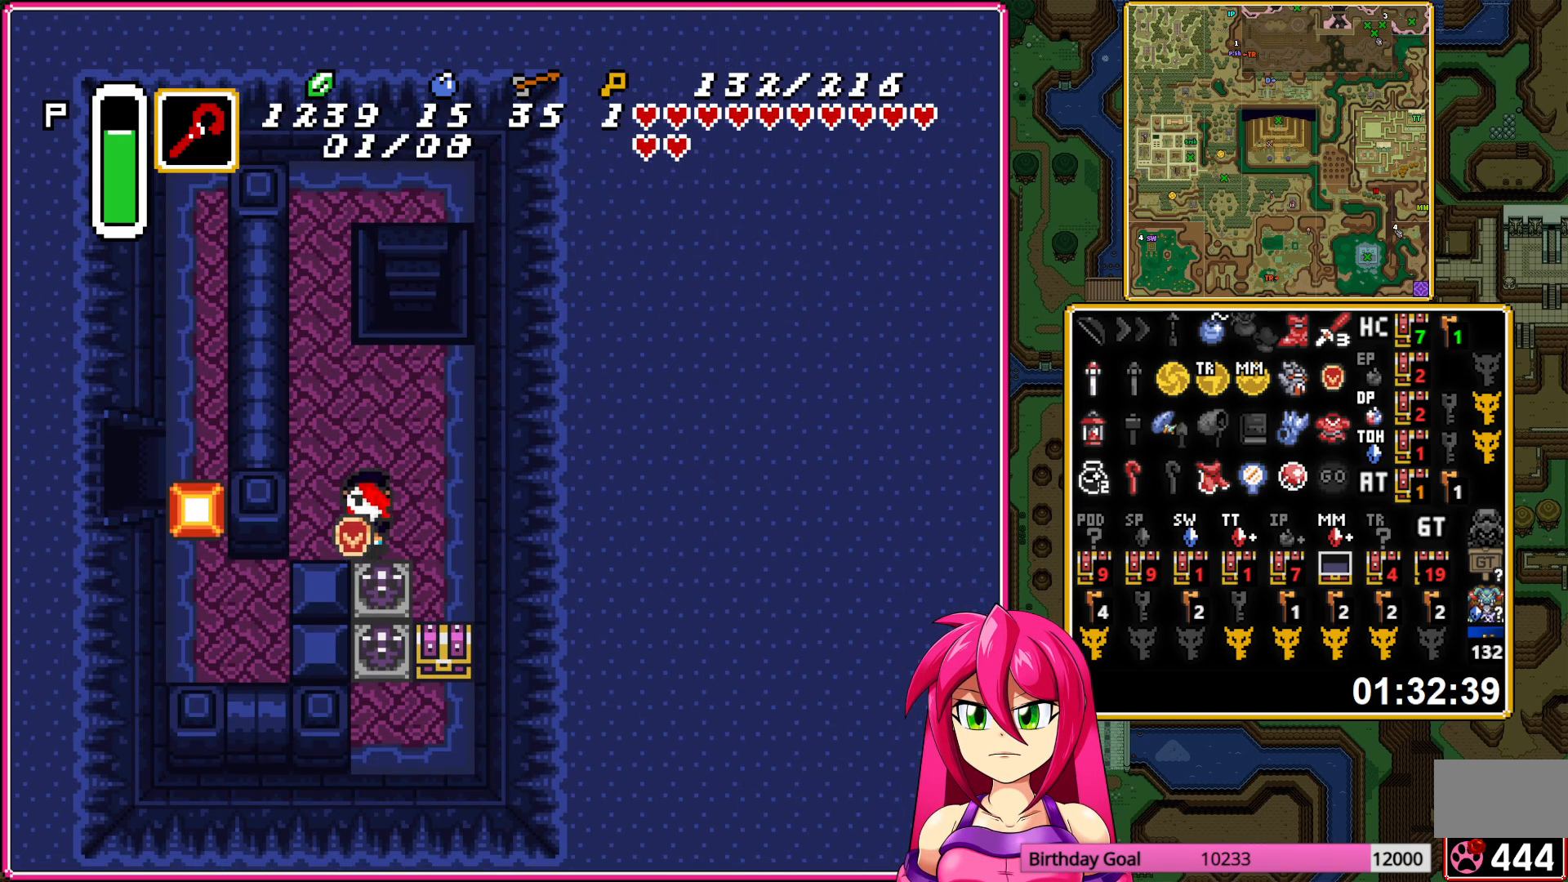
{"buttons": ["DPAD_DOWN"], "events": [[50, "A", "up"], [233, "A", "down"], [333, "A", "up"], [417, "A", "down"], [500, "A", "up"]]}
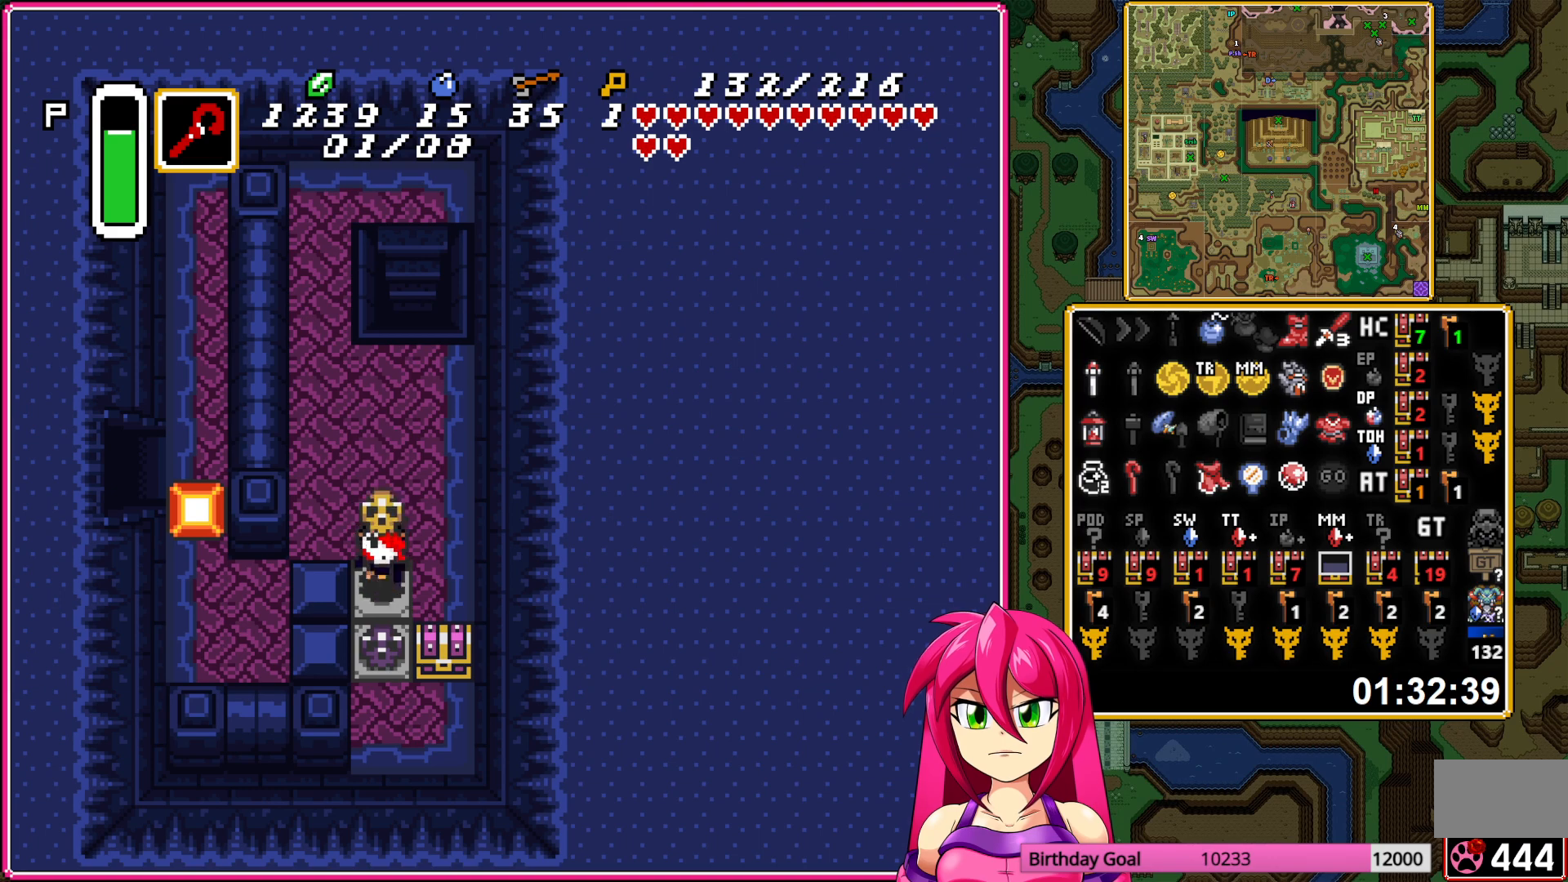
{"buttons": ["DPAD_DOWN"], "events": [[67, "A", "down"], [183, "A", "up"], [350, "A", "down"], [467, "A", "up"]]}
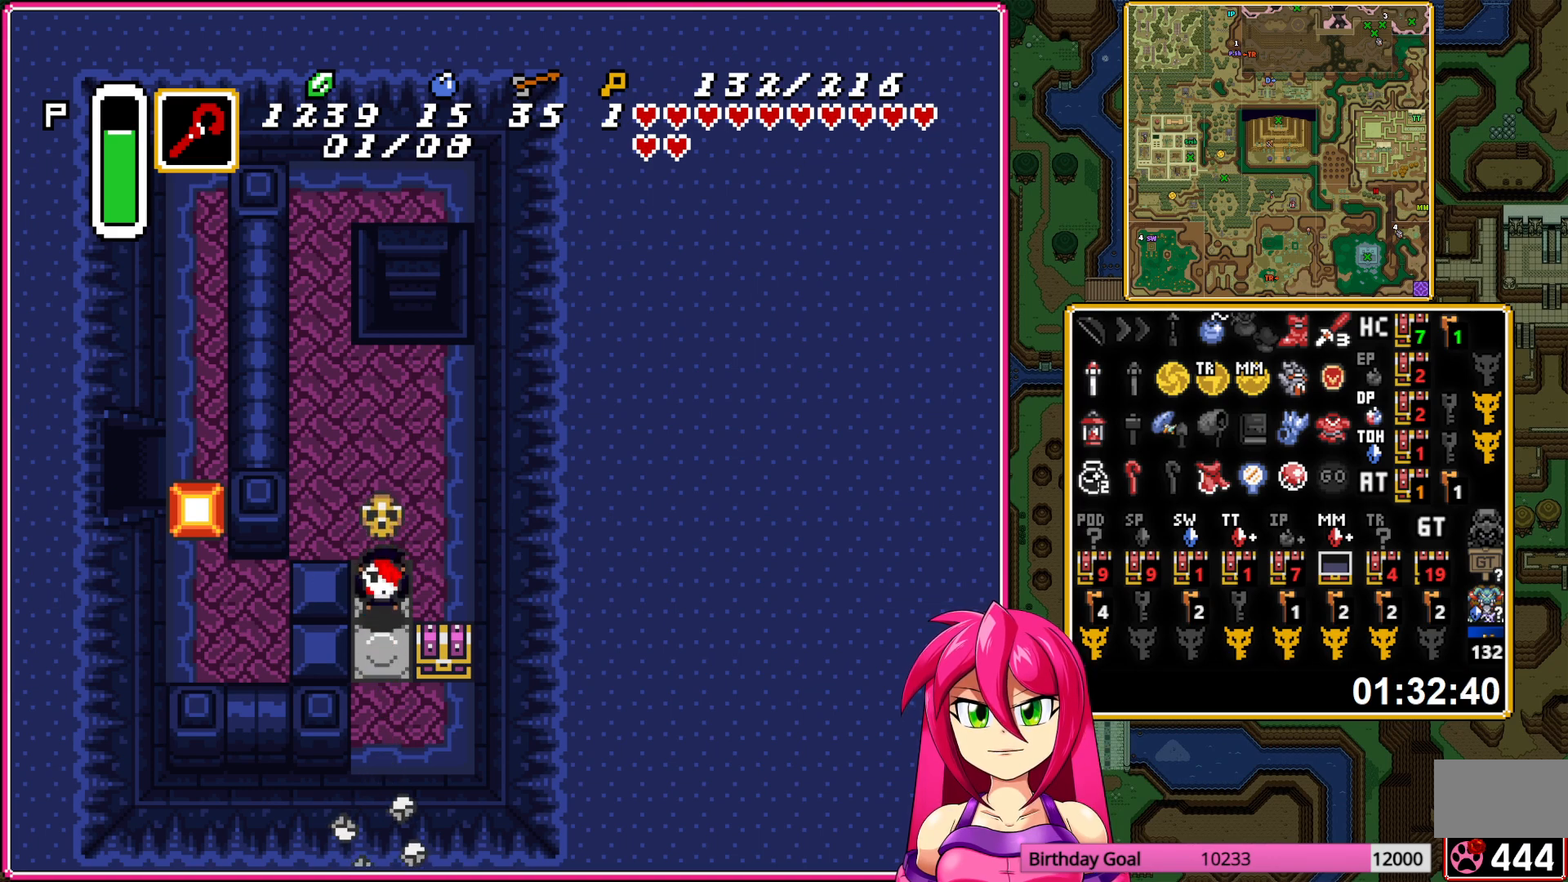
{"buttons": ["A", "DPAD_UP"], "events": [[133, "DPAD_RIGHT", "down"], [150, "DPAD_DOWN", "up"], [350, "DPAD_UP", "down"], [383, "DPAD_RIGHT", "up"], [400, "A", "down"]]}
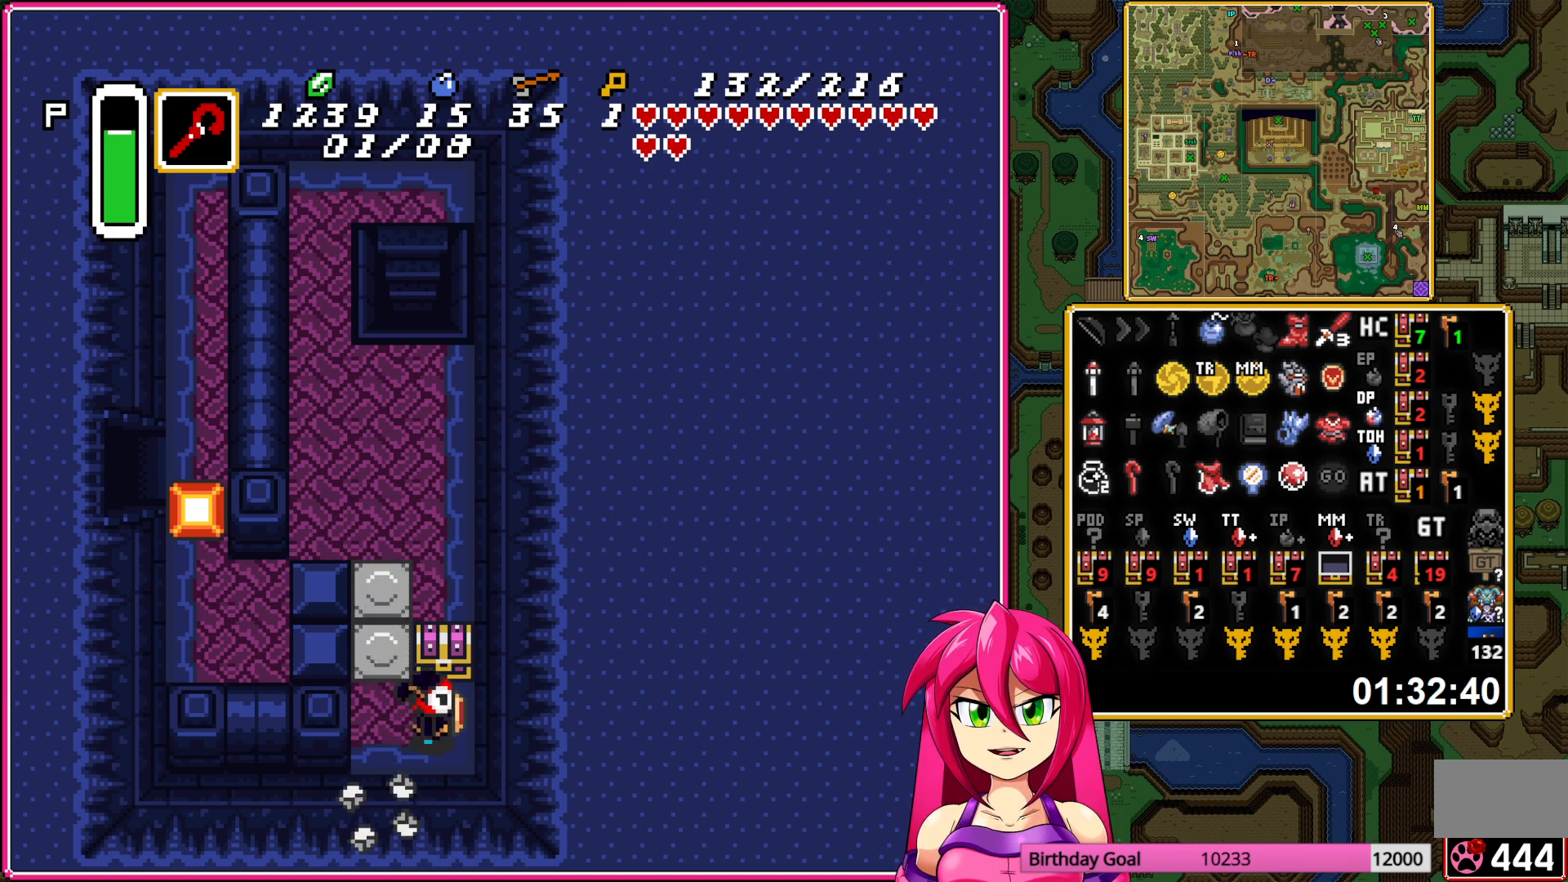
{"buttons": ["DPAD_LEFT"], "events": [[17, "A", "up"], [17, "DPAD_UP", "up"], [83, "A", "down"], [183, "A", "up"], [233, "A", "down"], [300, "DPAD_LEFT", "down"], [350, "A", "up"]]}
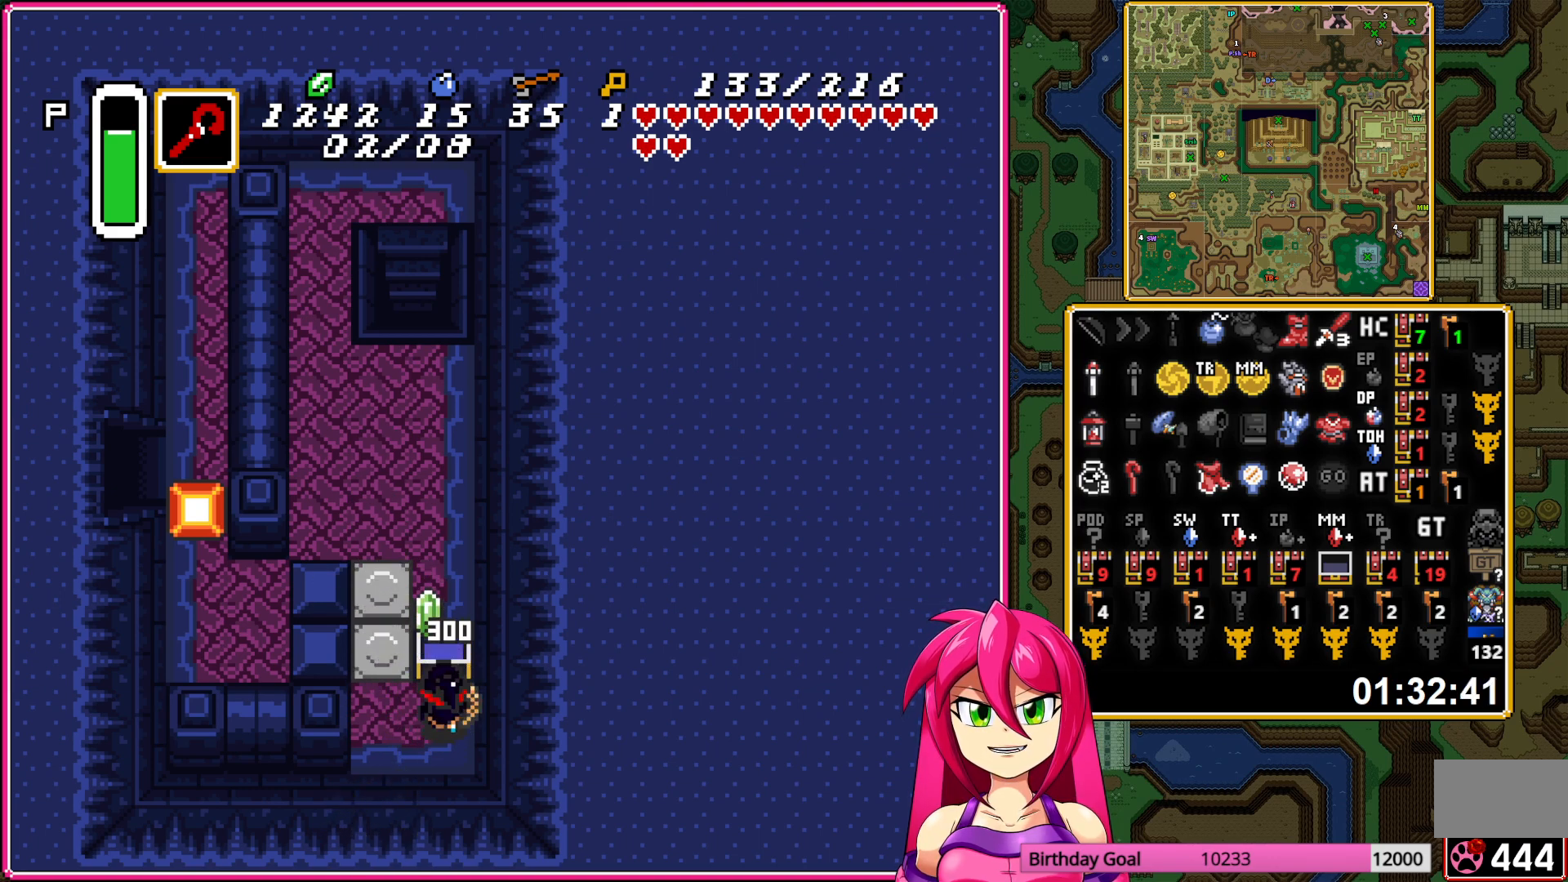
{"buttons": ["DPAD_UP", "DPAD_LEFT"], "events": [[317, "DPAD_UP", "down"]]}
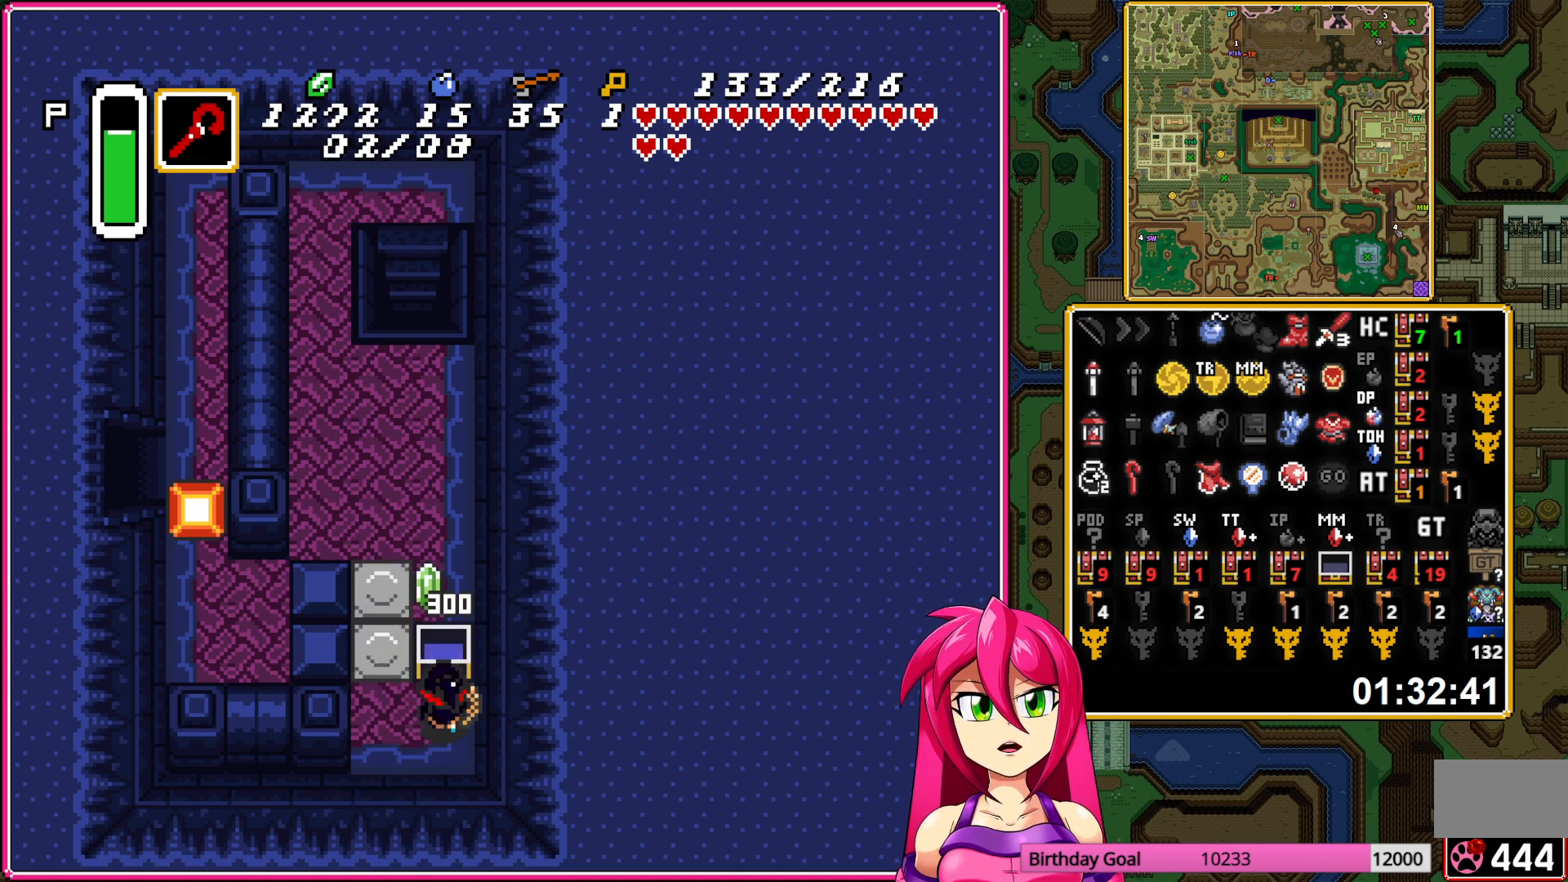
{"buttons": ["DPAD_UP", "DPAD_LEFT"], "events": []}
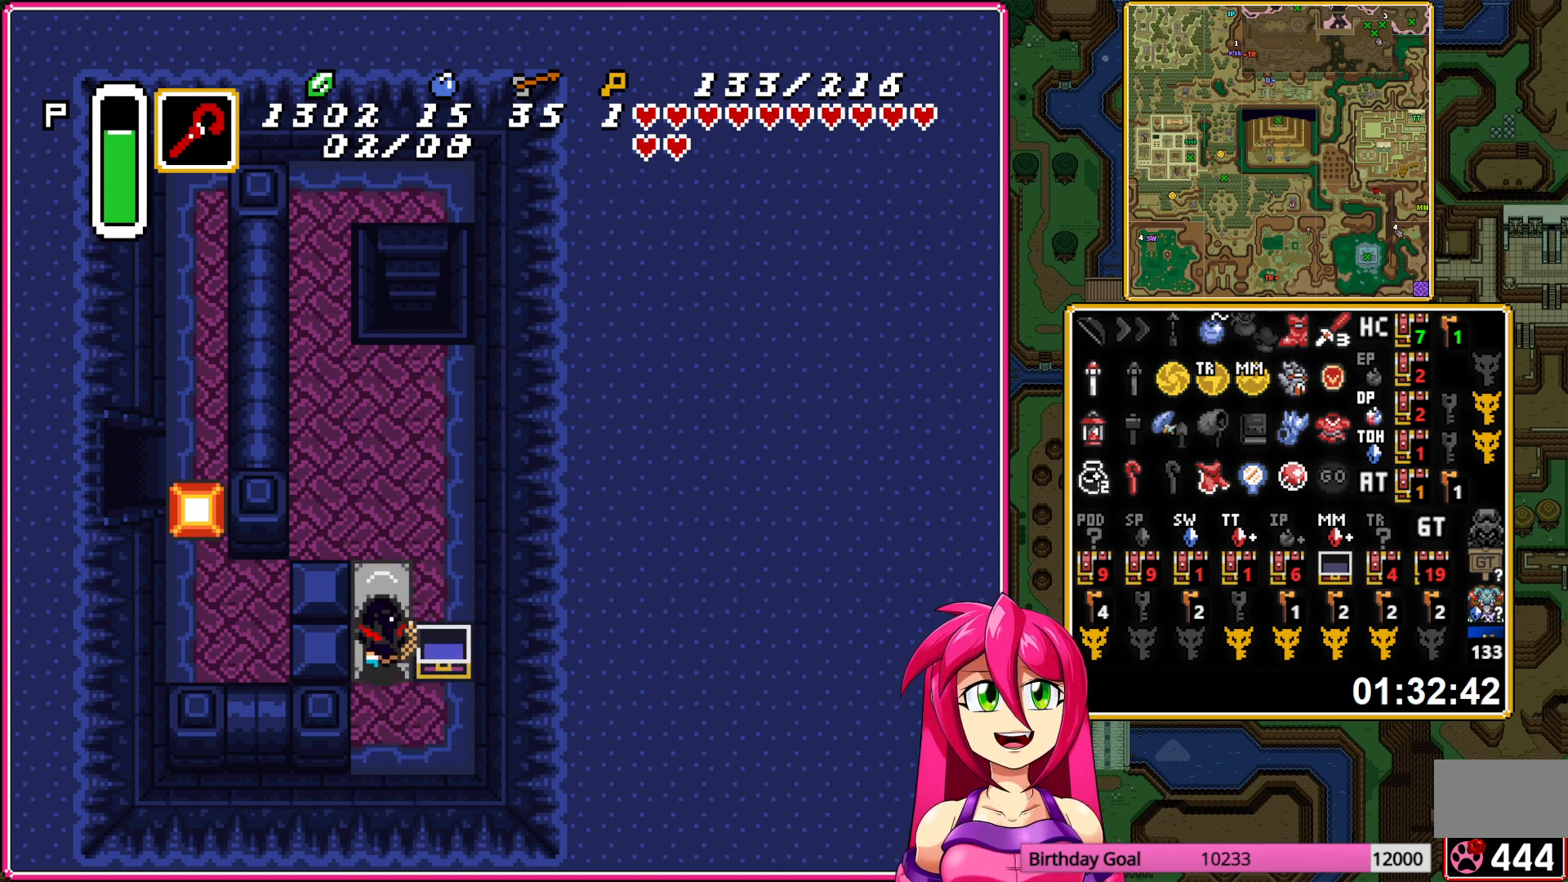
{"buttons": ["DPAD_UP", "DPAD_LEFT"], "events": [[367, "R1", "down"], [450, "R1", "up"]]}
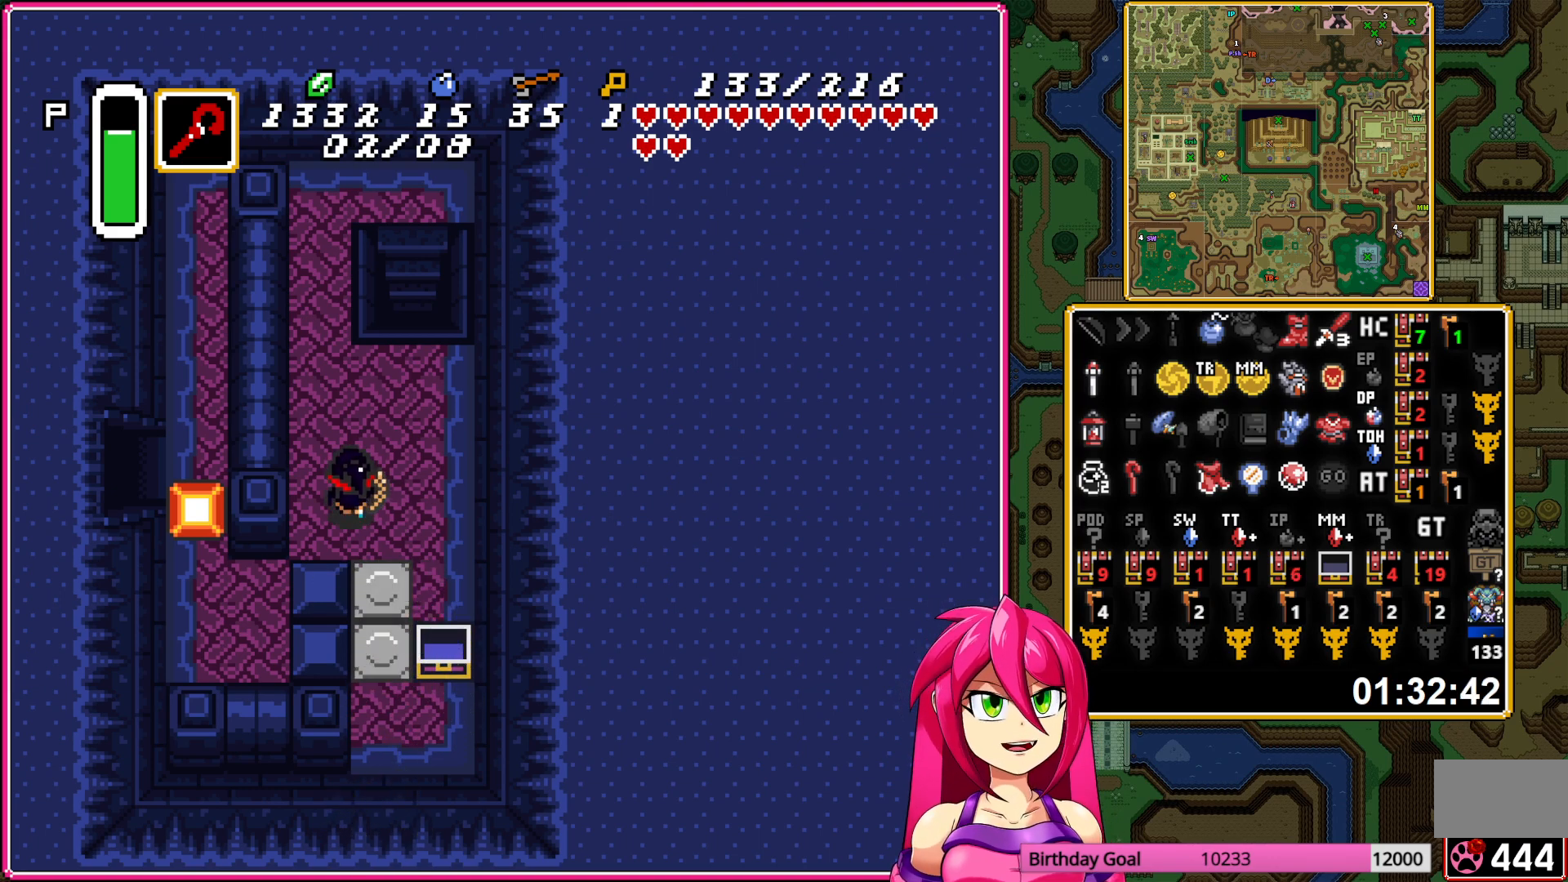
{"buttons": ["DPAD_UP"], "events": [[33, "R1", "down"], [117, "R1", "up"], [200, "R1", "down"], [267, "R1", "up"], [350, "R1", "down"], [367, "DPAD_LEFT", "up"], [433, "R1", "up"]]}
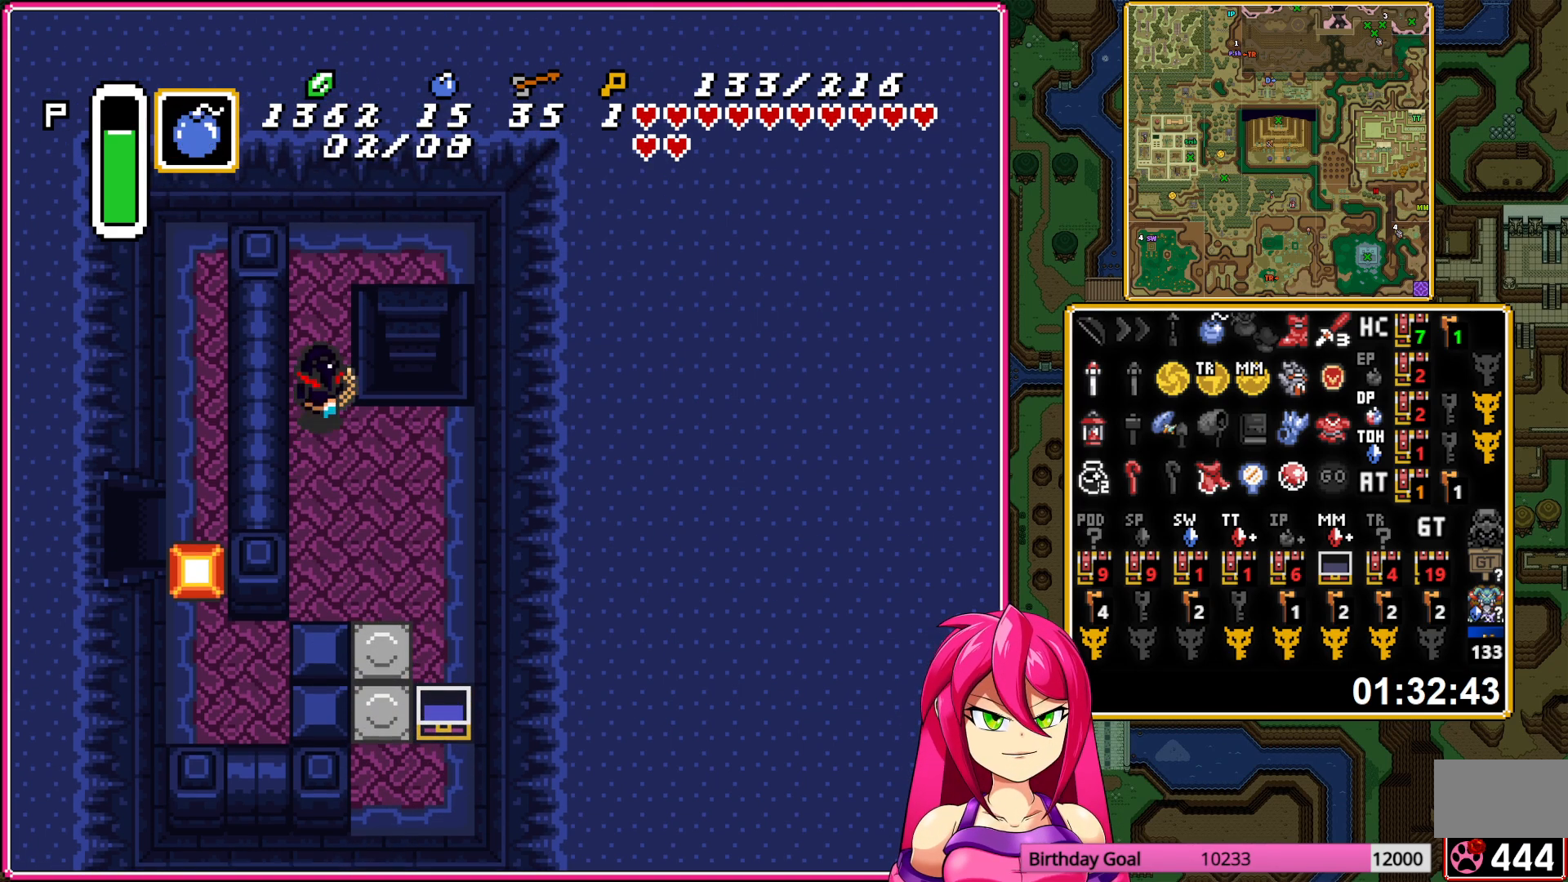
{"buttons": ["DPAD_DOWN"], "events": [[17, "R1", "down"], [117, "R1", "up"], [200, "R1", "down"], [217, "DPAD_RIGHT", "down"], [233, "DPAD_UP", "up"], [283, "R1", "up"], [383, "R1", "down"], [450, "R1", "up"], [483, "DPAD_DOWN", "down"], [500, "DPAD_RIGHT", "up"]]}
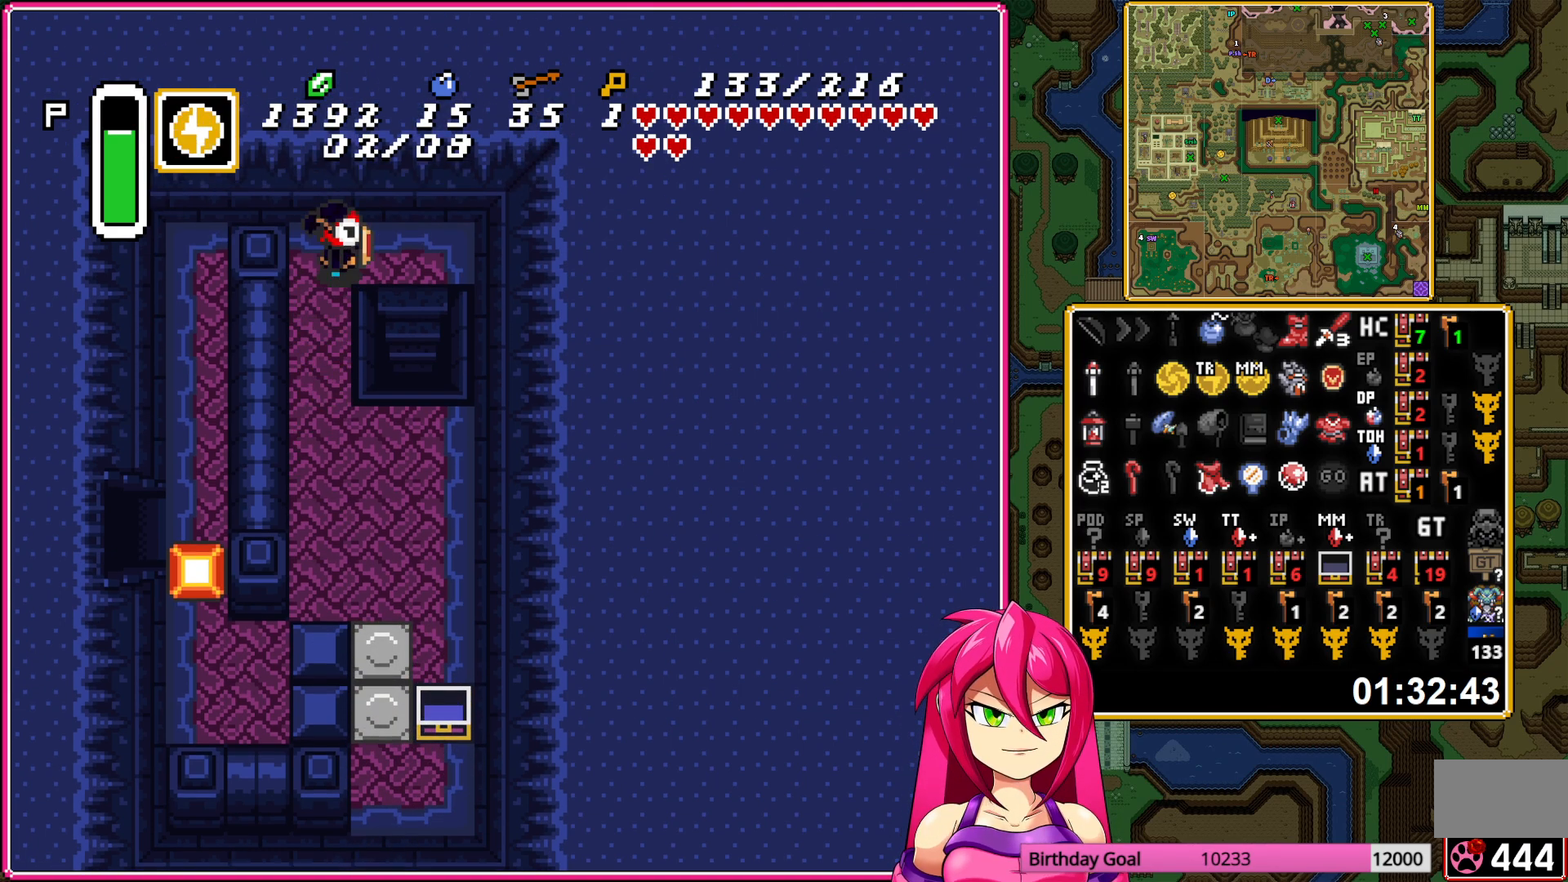
{"buttons": ["DPAD_DOWN"], "events": [[50, "R1", "down"], [117, "R1", "up"]]}
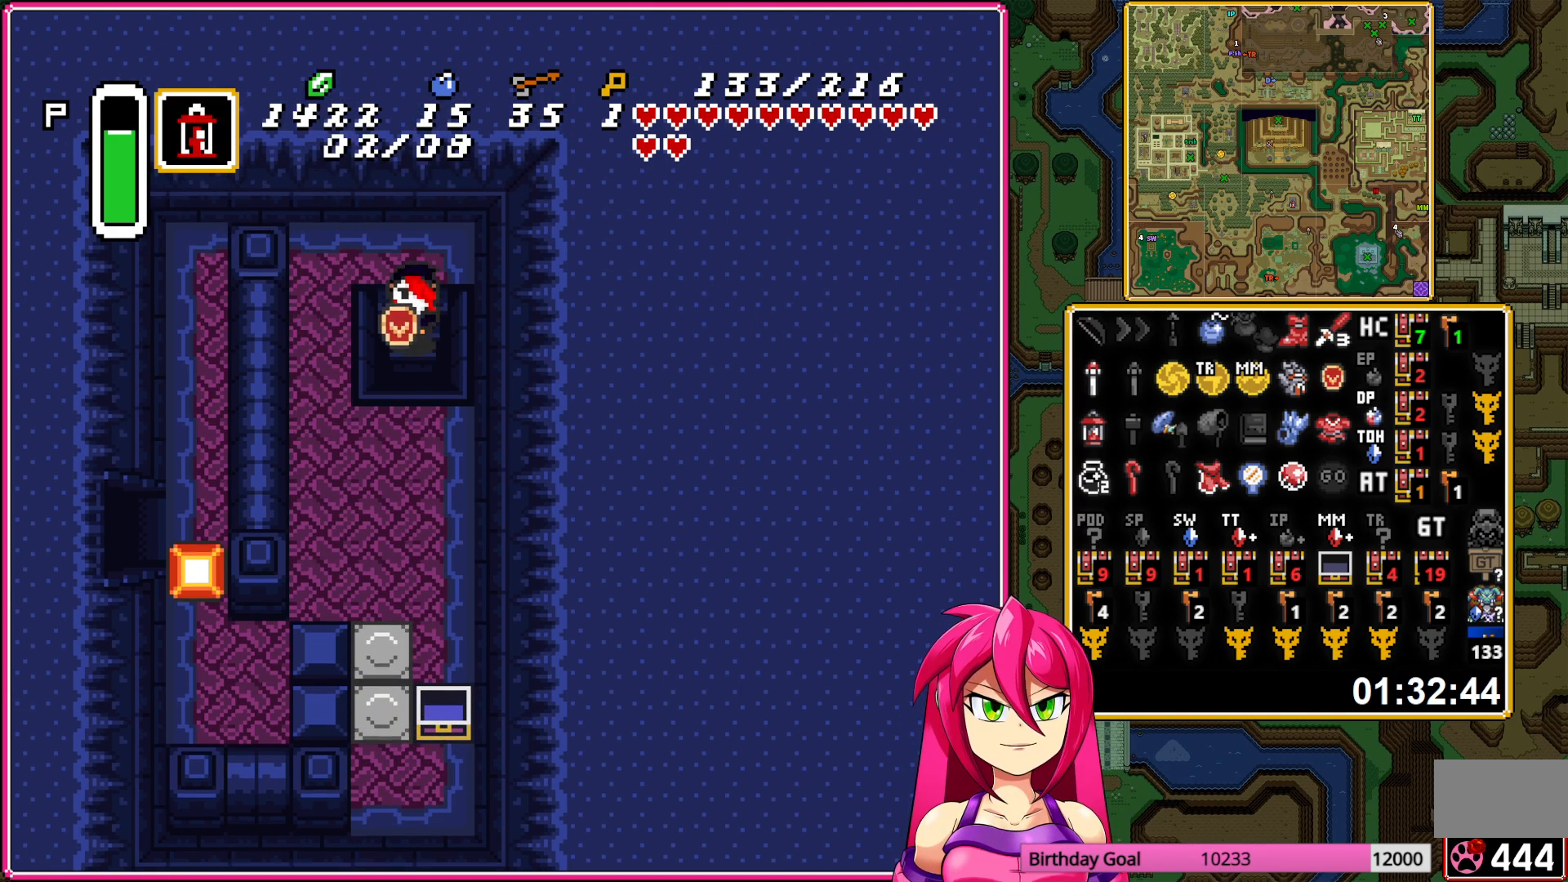
{"buttons": ["DPAD_DOWN"], "events": []}
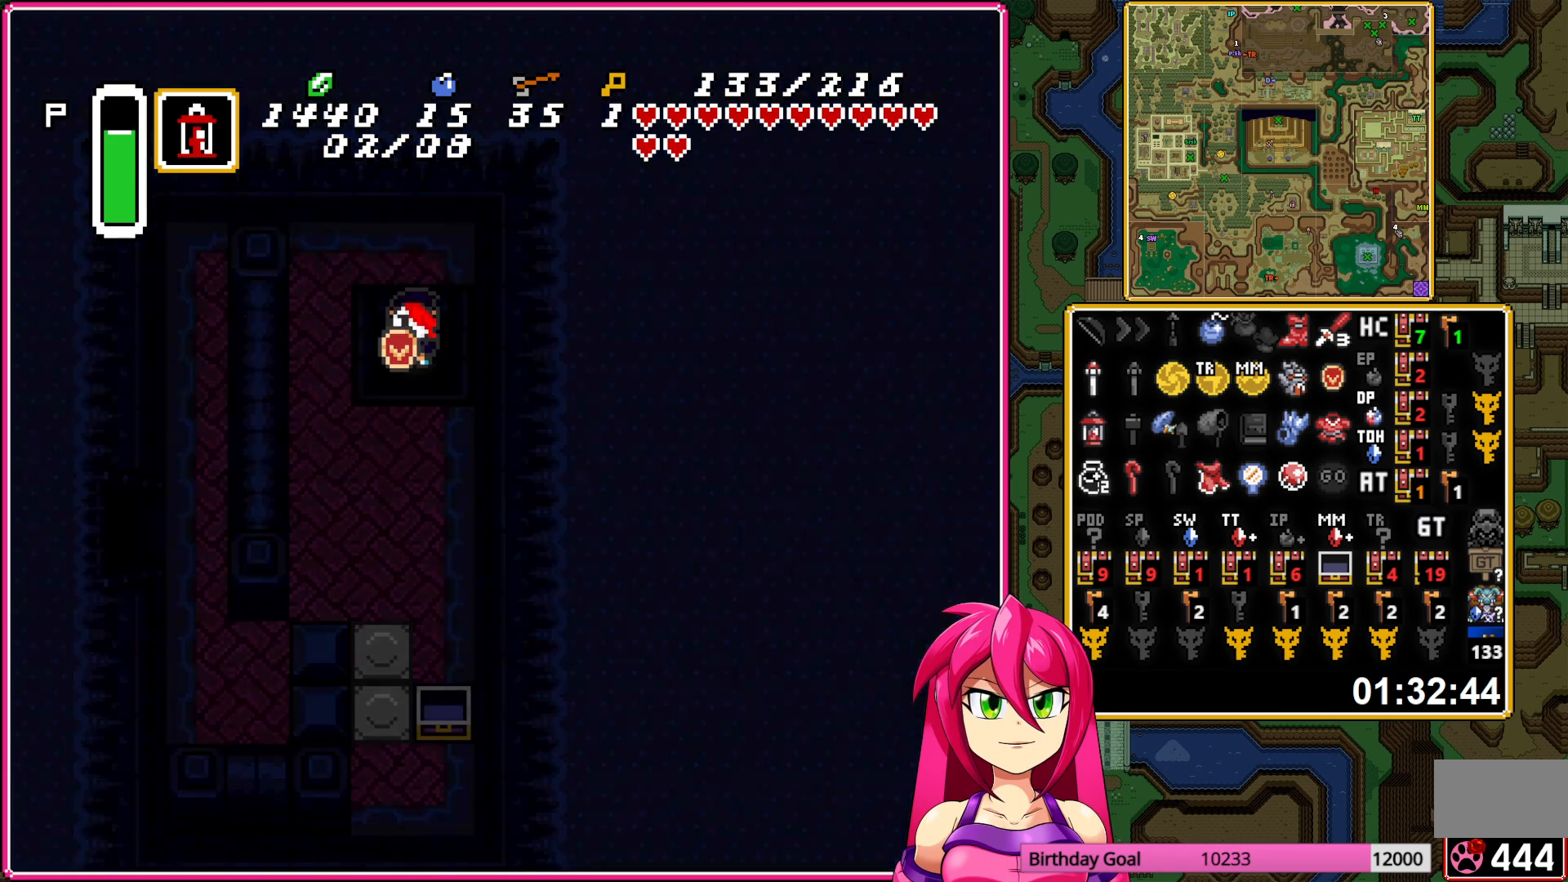
{"buttons": ["DPAD_DOWN"], "events": []}
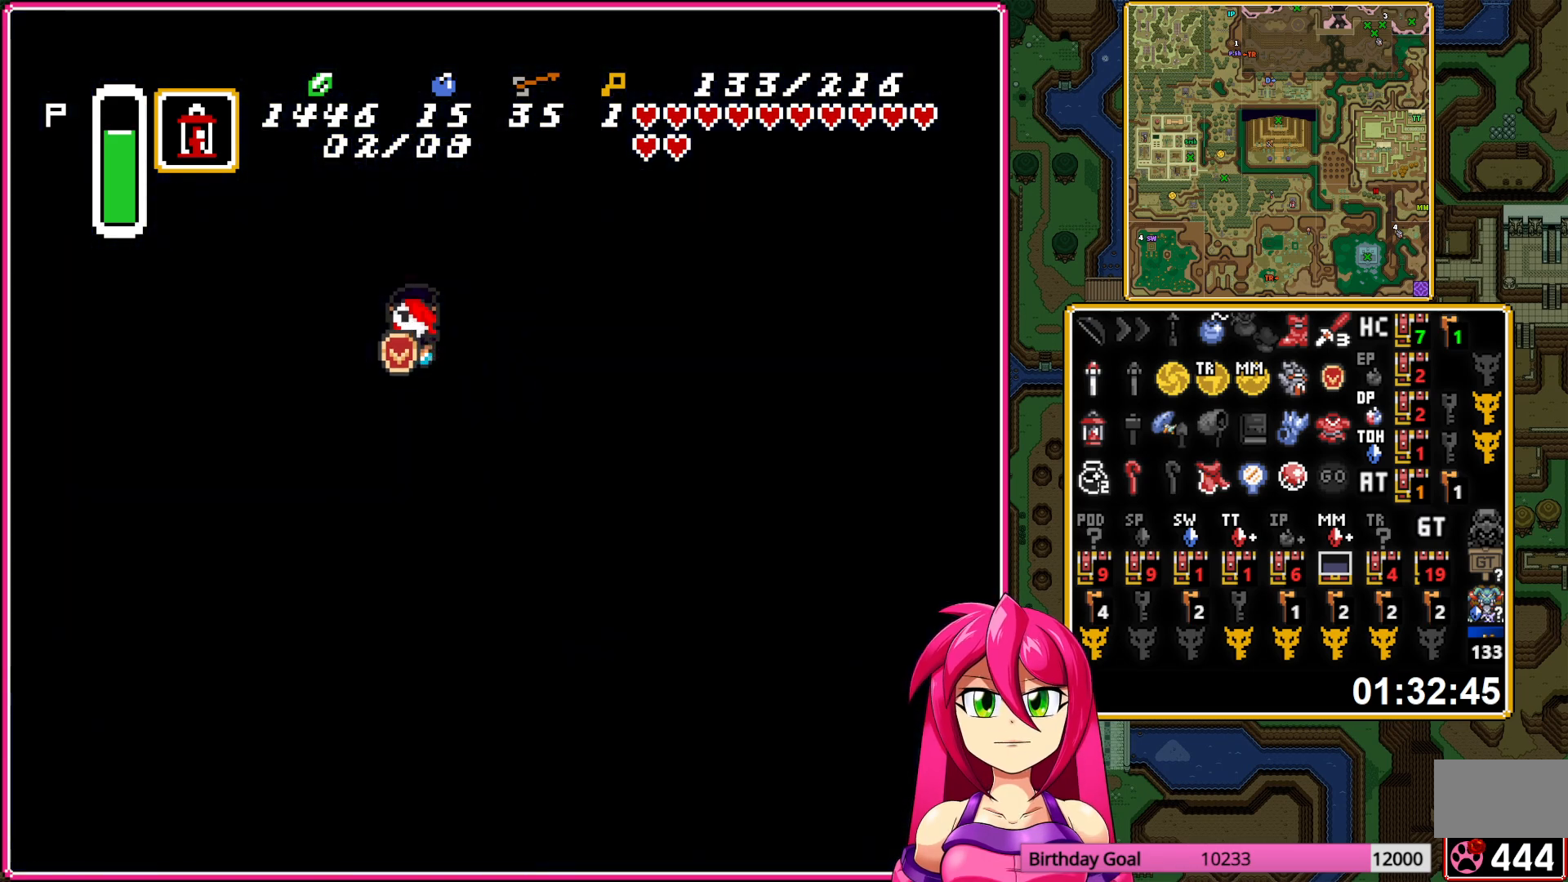
{"buttons": ["DPAD_DOWN"], "events": []}